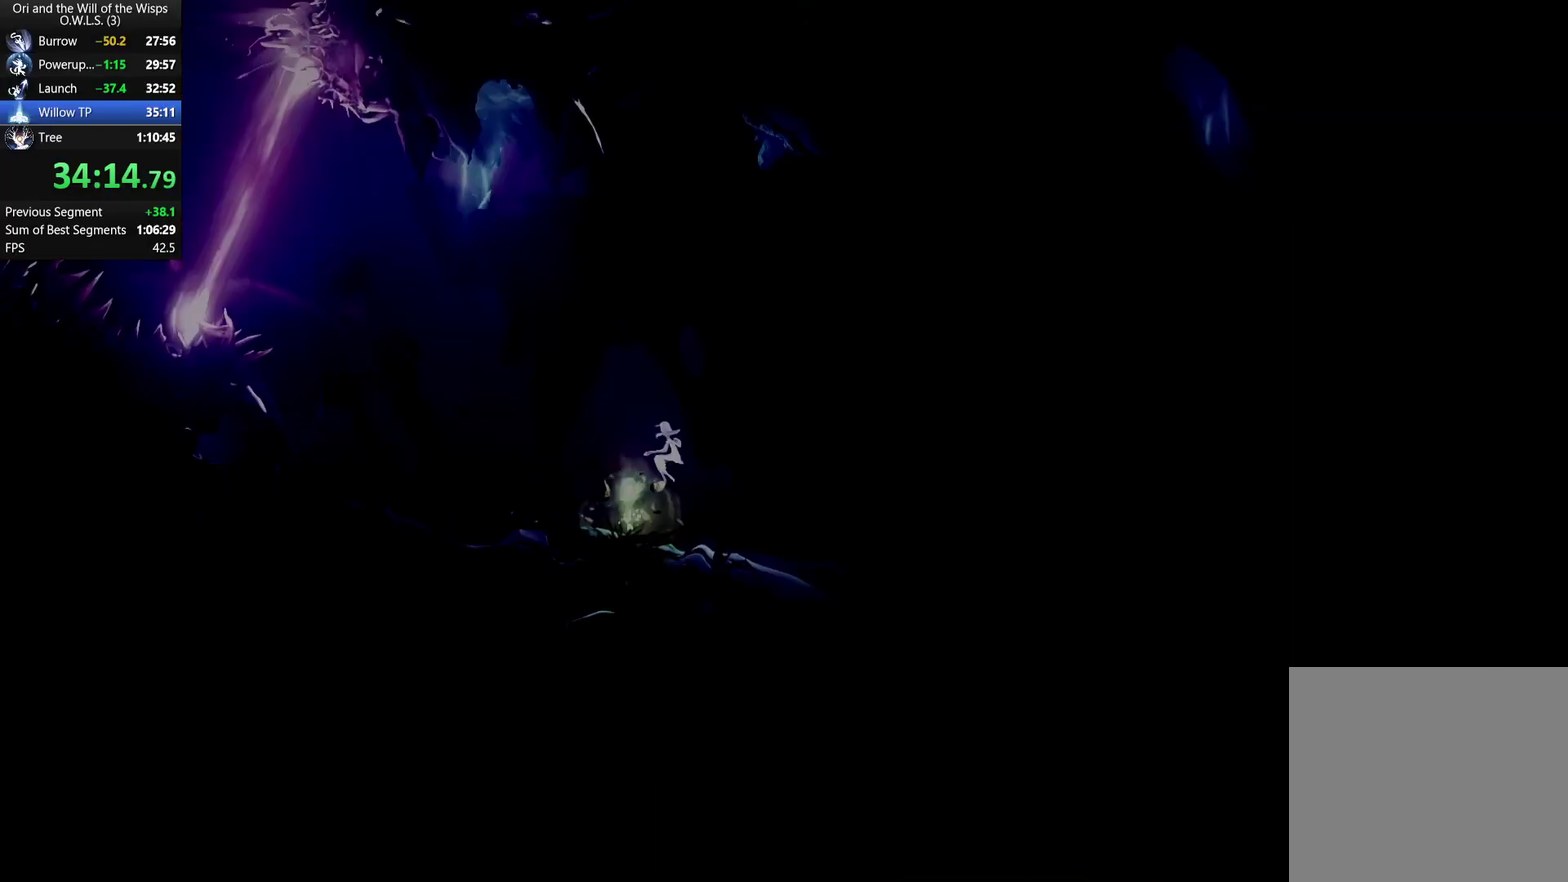
Gameplay with a controller (Xbox layout); each line is a JSON object with the inputs held at the frame after it. "events" lists button and stick changes between this image and that frame as [ms after this image, input, new state], when the widget could be followed in between. Not read: L1.
{"buttons": [], "left_stick": "right", "right_stick": "center", "events": []}
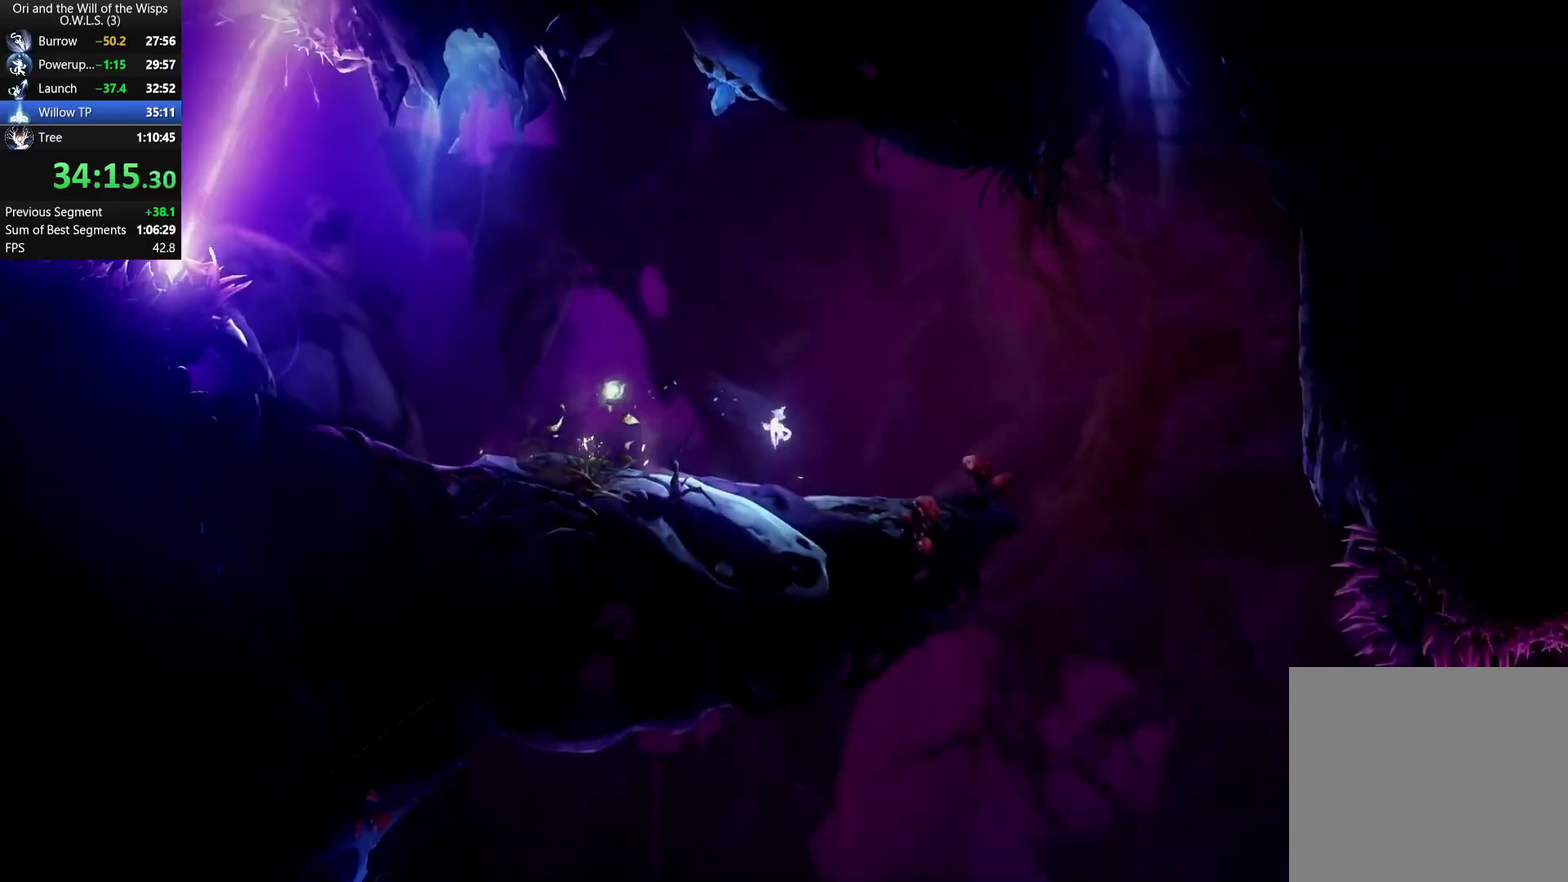
{"buttons": [], "left_stick": "right", "right_stick": "center", "events": []}
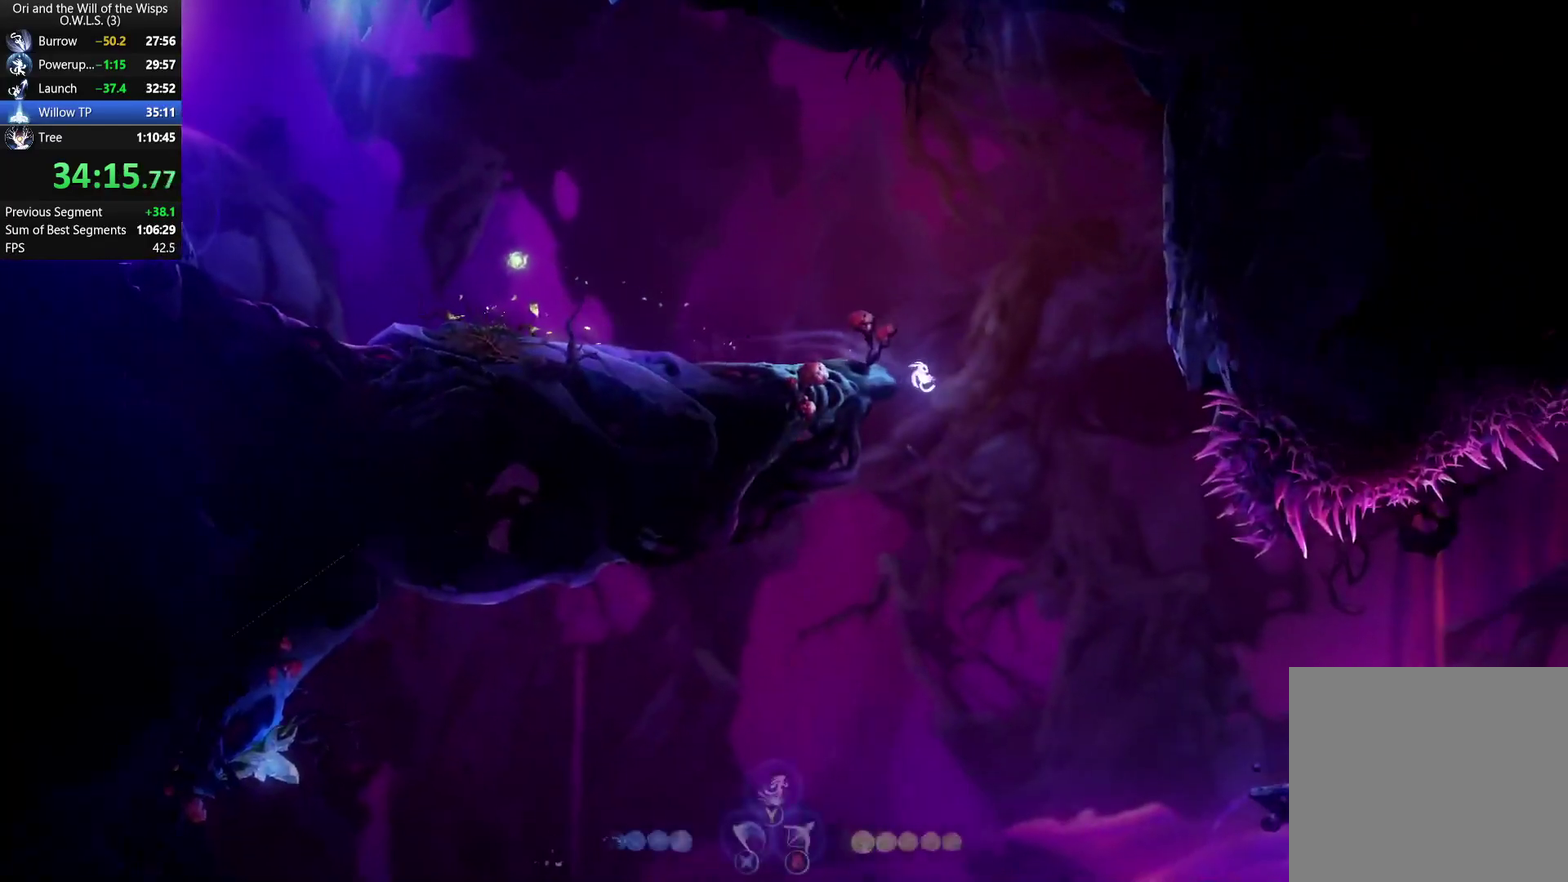
{"buttons": [], "left_stick": "right", "right_stick": "center"}
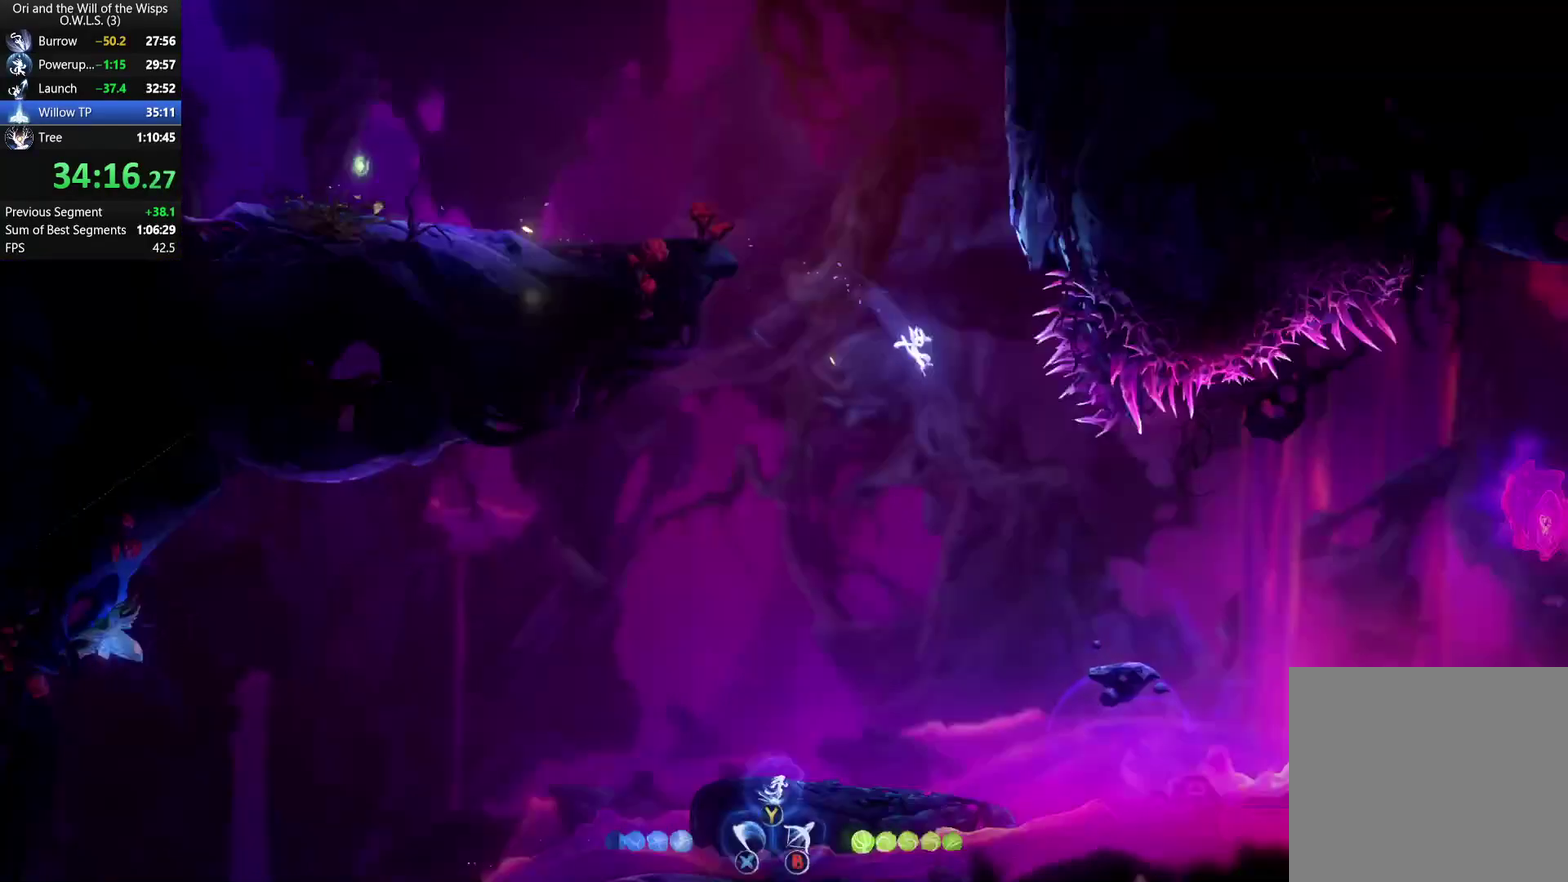
{"buttons": [], "left_stick": "right", "right_stick": "center", "events": []}
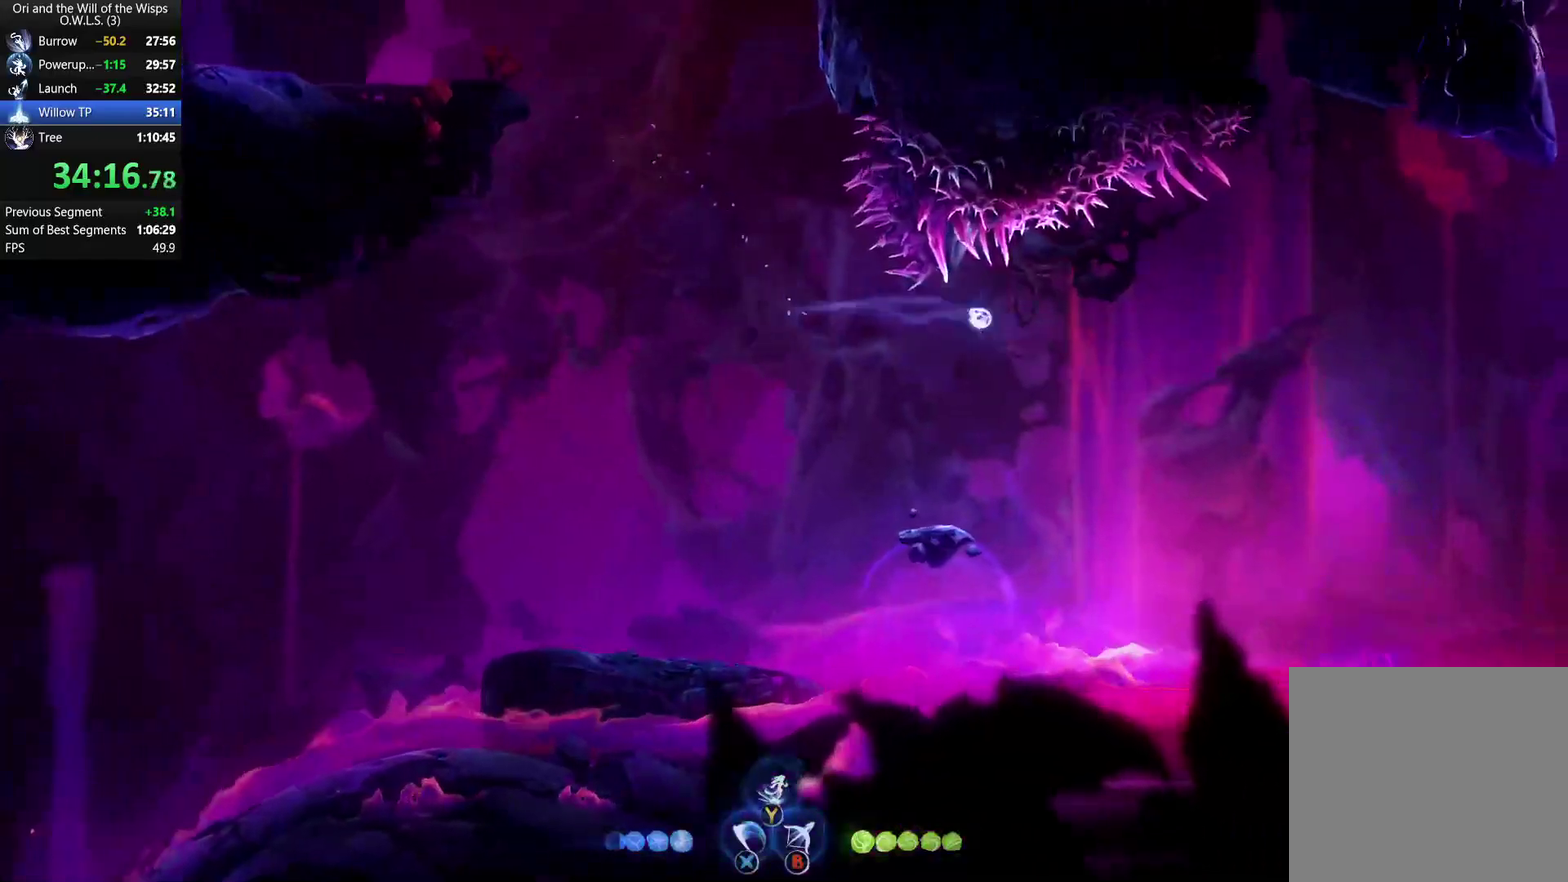
{"buttons": [], "left_stick": "right", "right_stick": "center", "events": [[100, "A", "down"], [183, "A", "up"], [300, "Y", "down"], [350, "Y", "up"]]}
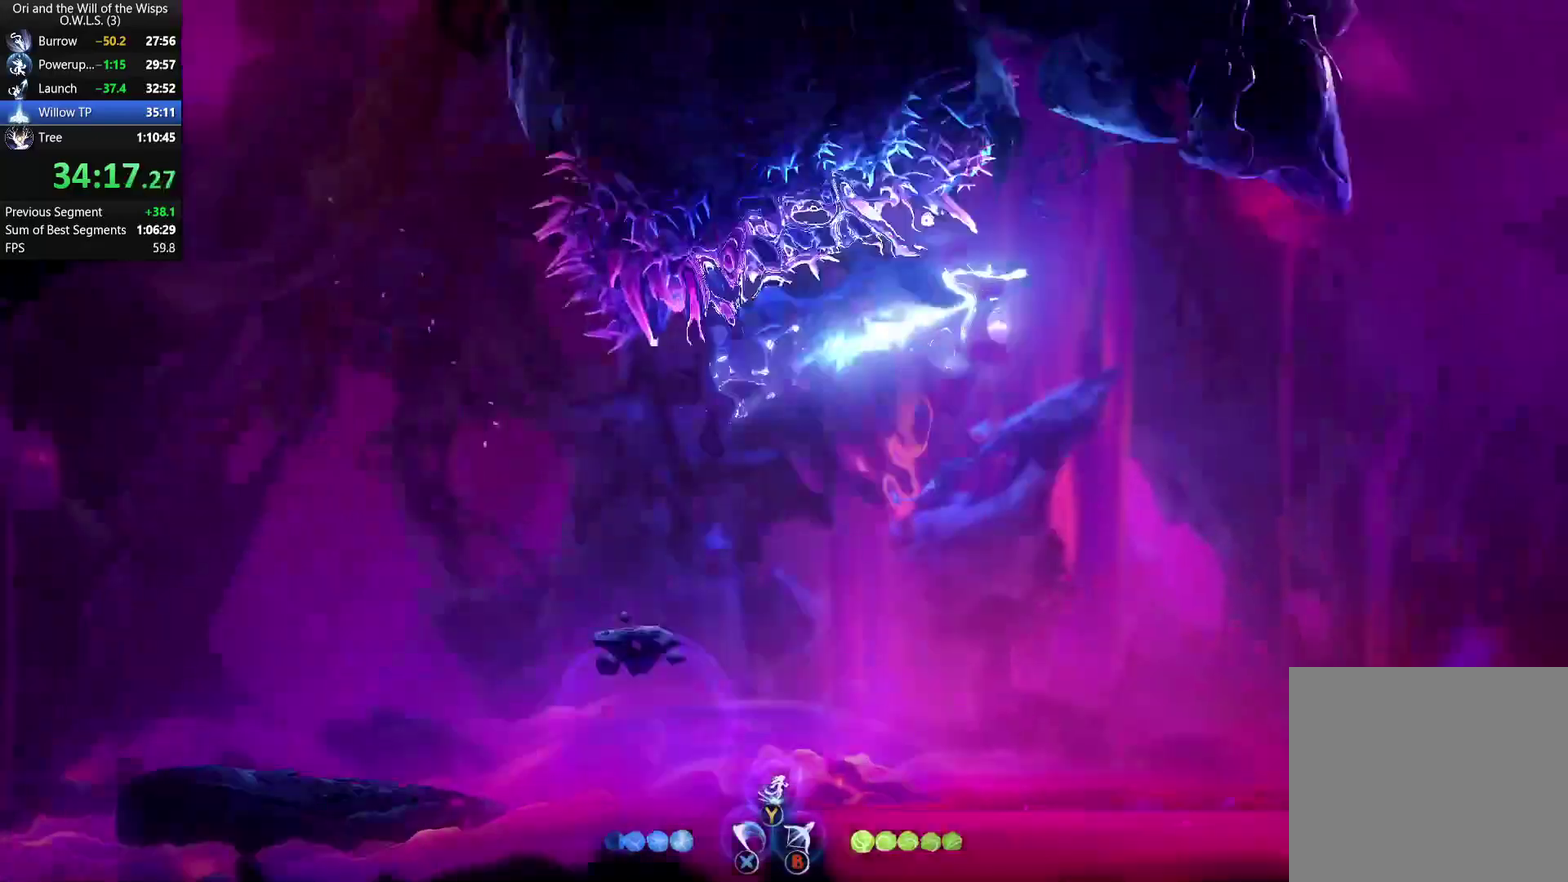
{"buttons": [], "left_stick": "right", "right_stick": "center", "events": []}
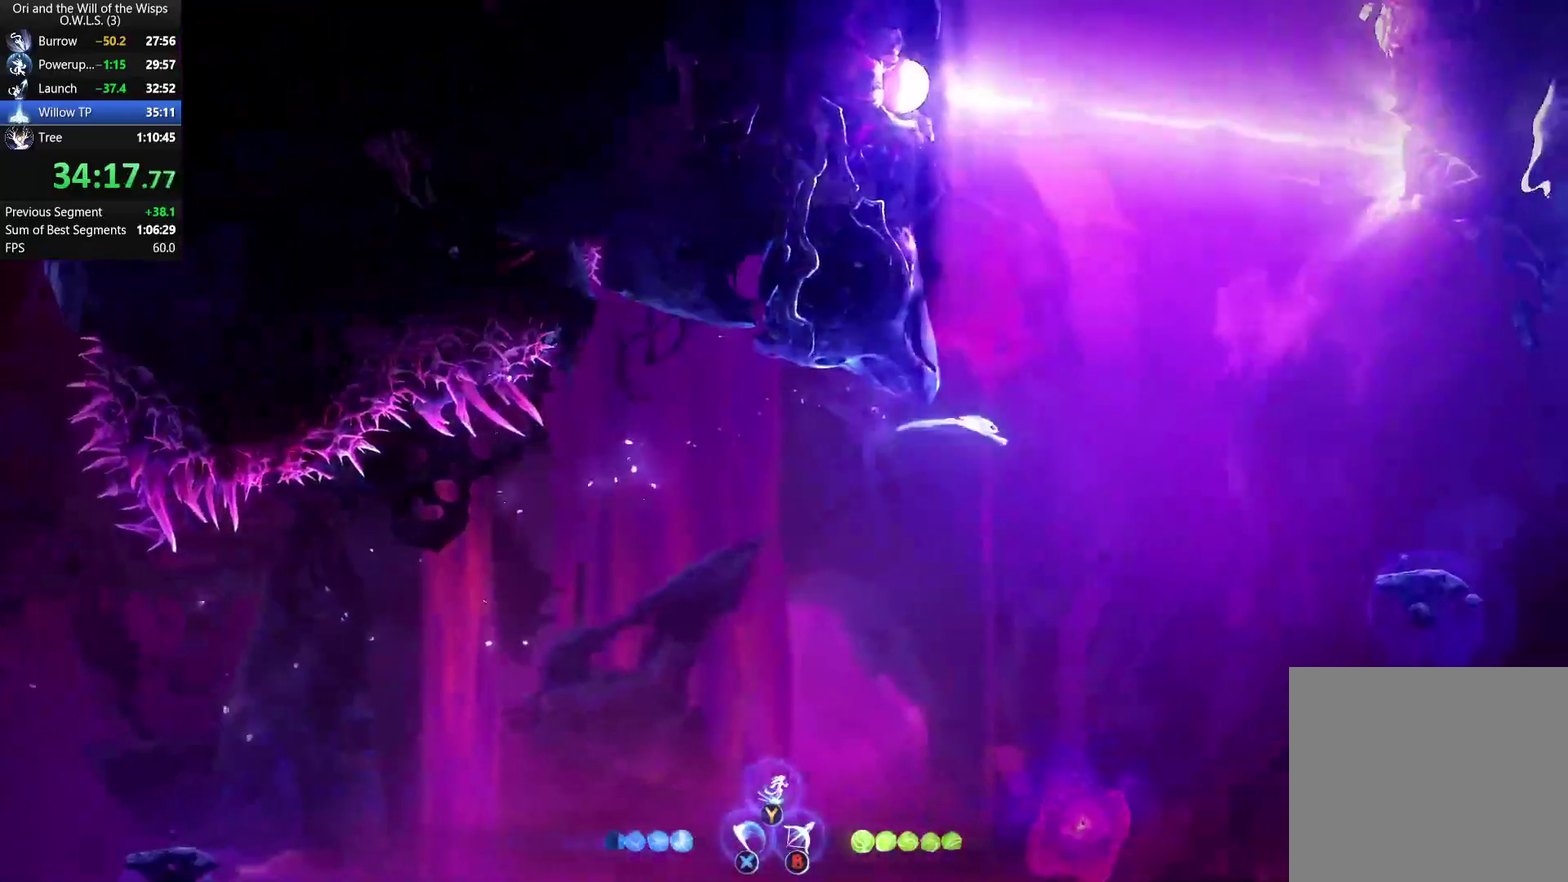
{"buttons": [], "left_stick": "right", "right_stick": "center", "events": []}
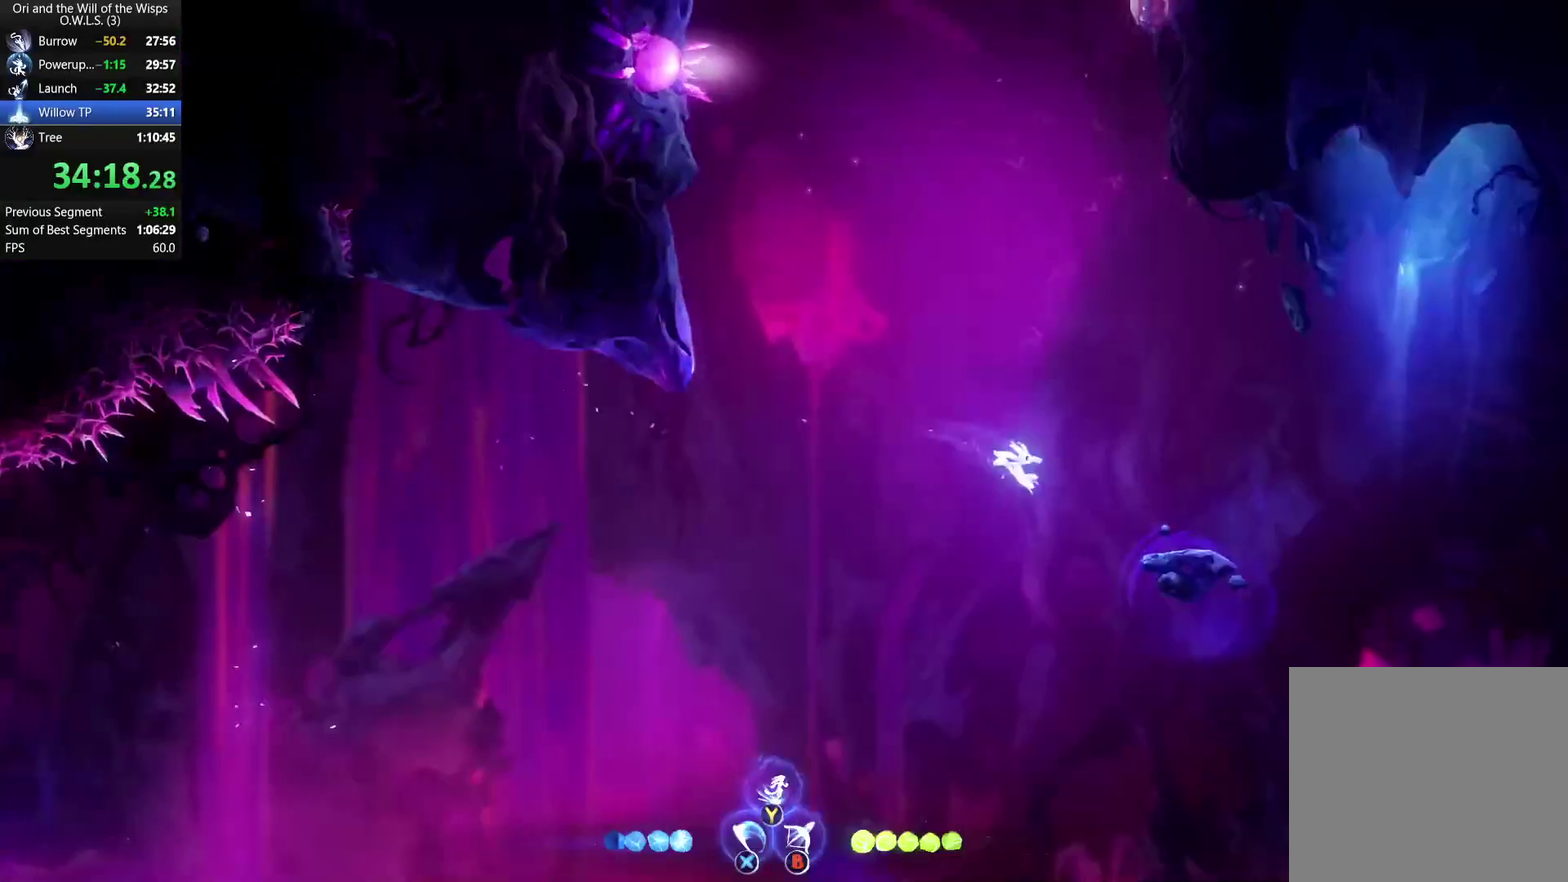
{"buttons": ["A"], "left_stick": "right", "right_stick": "center", "events": [[283, "A", "down"]]}
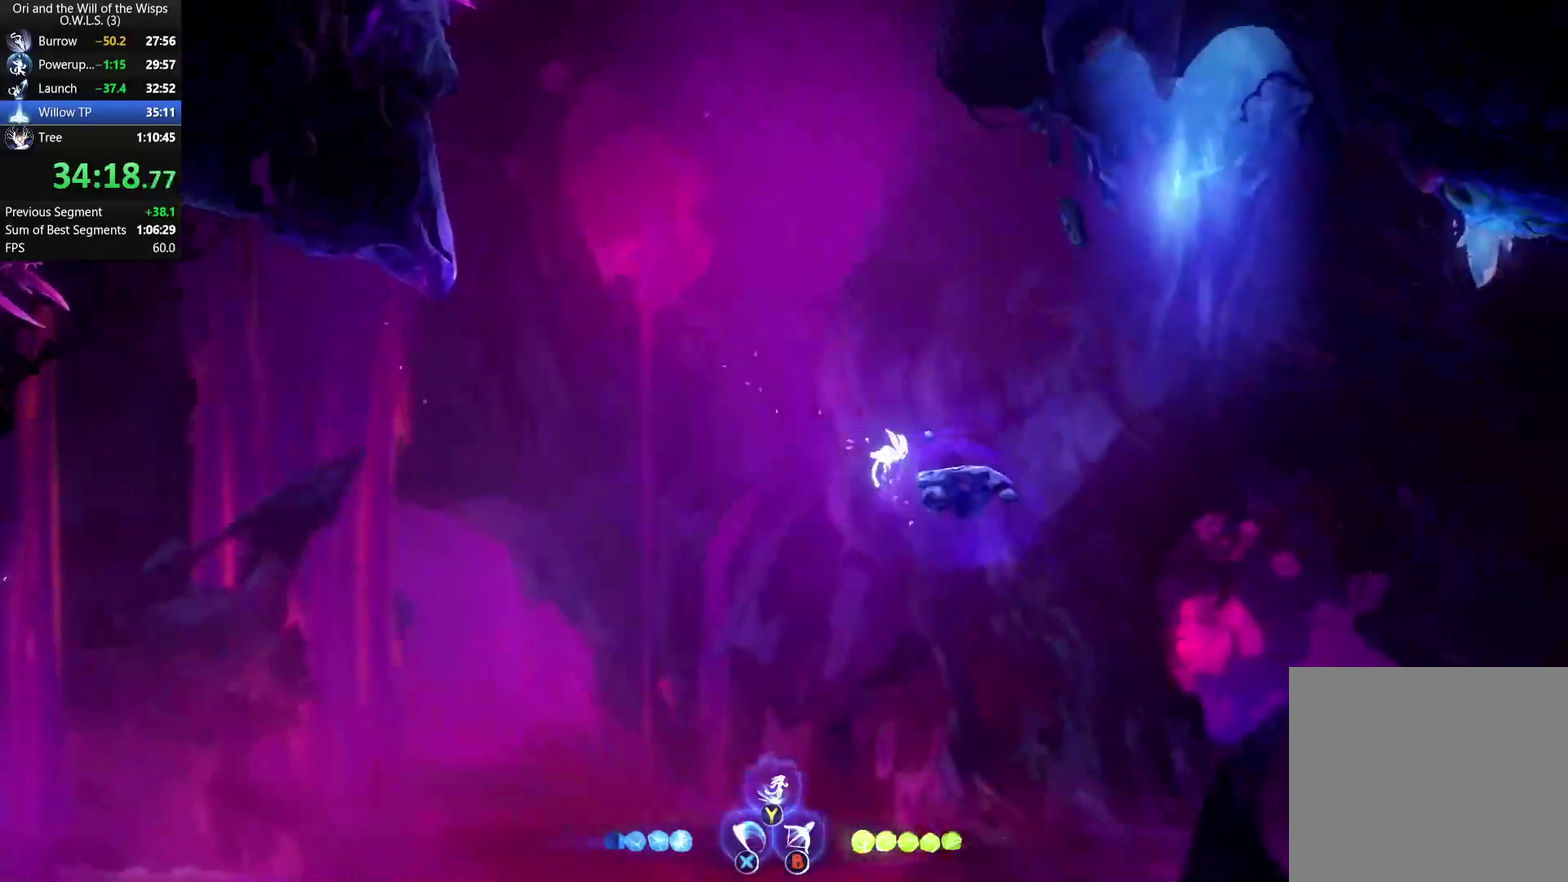
{"buttons": ["Y"], "left_stick": "up", "right_stick": "center", "events": [[167, "A", "up"], [300, "left_stick", "up-right"], [317, "A", "down"], [350, "left_stick", "up"], [400, "A", "up"], [450, "Y", "down"]]}
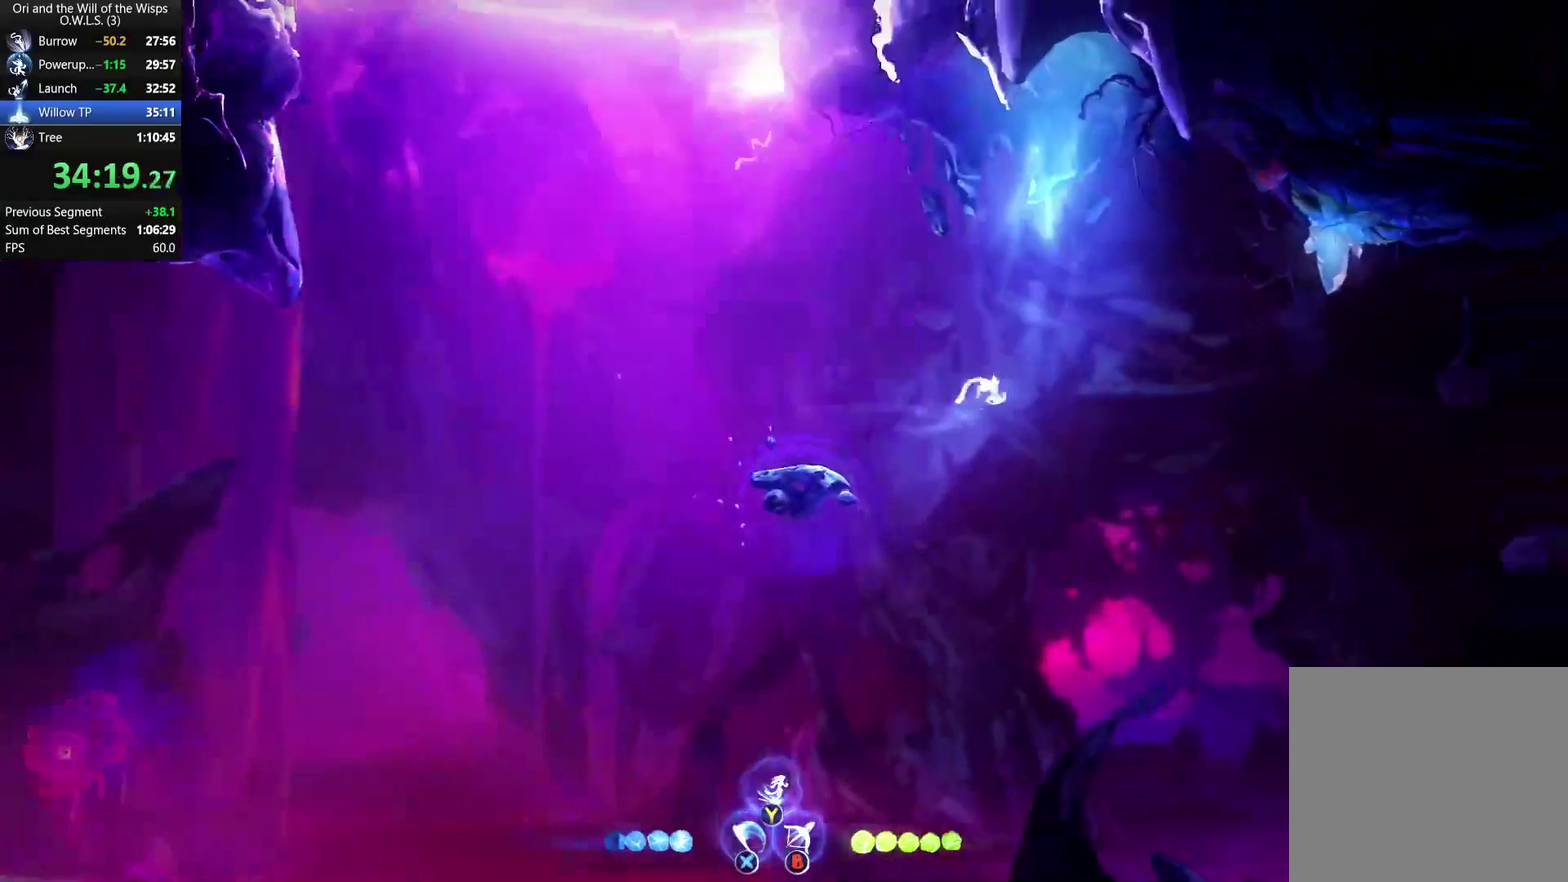
{"buttons": [], "left_stick": "up", "right_stick": "center", "events": [[50, "Y", "up"], [200, "left_stick", "up-right"], [350, "left_stick", "up"]]}
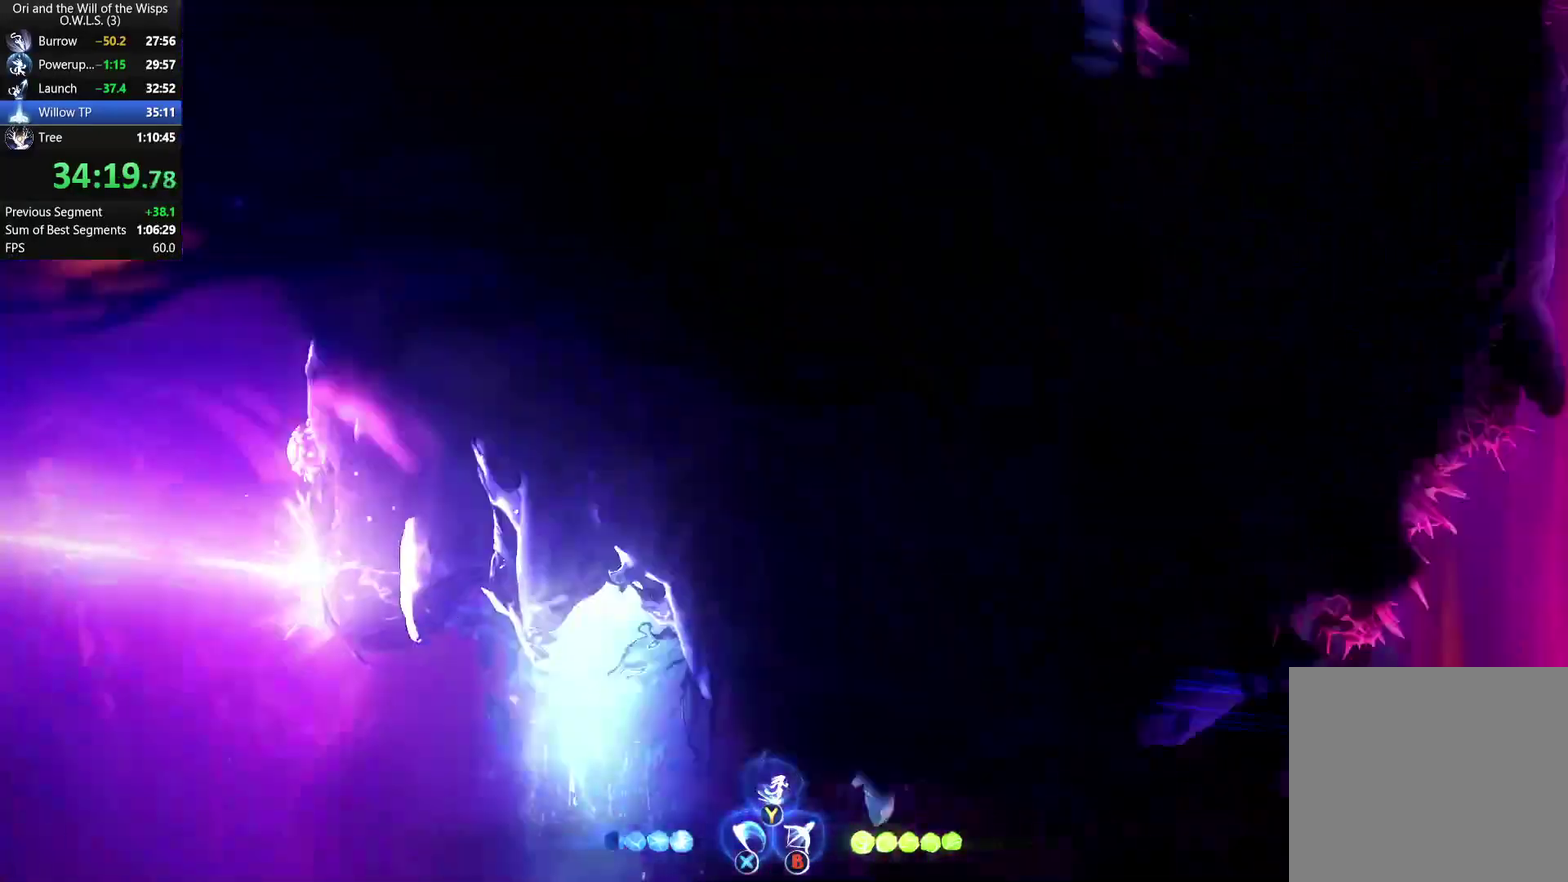
{"buttons": [], "left_stick": "up", "right_stick": "center", "events": [[150, "A", "down"], [233, "A", "up"], [300, "Y", "down"], [383, "Y", "up"]]}
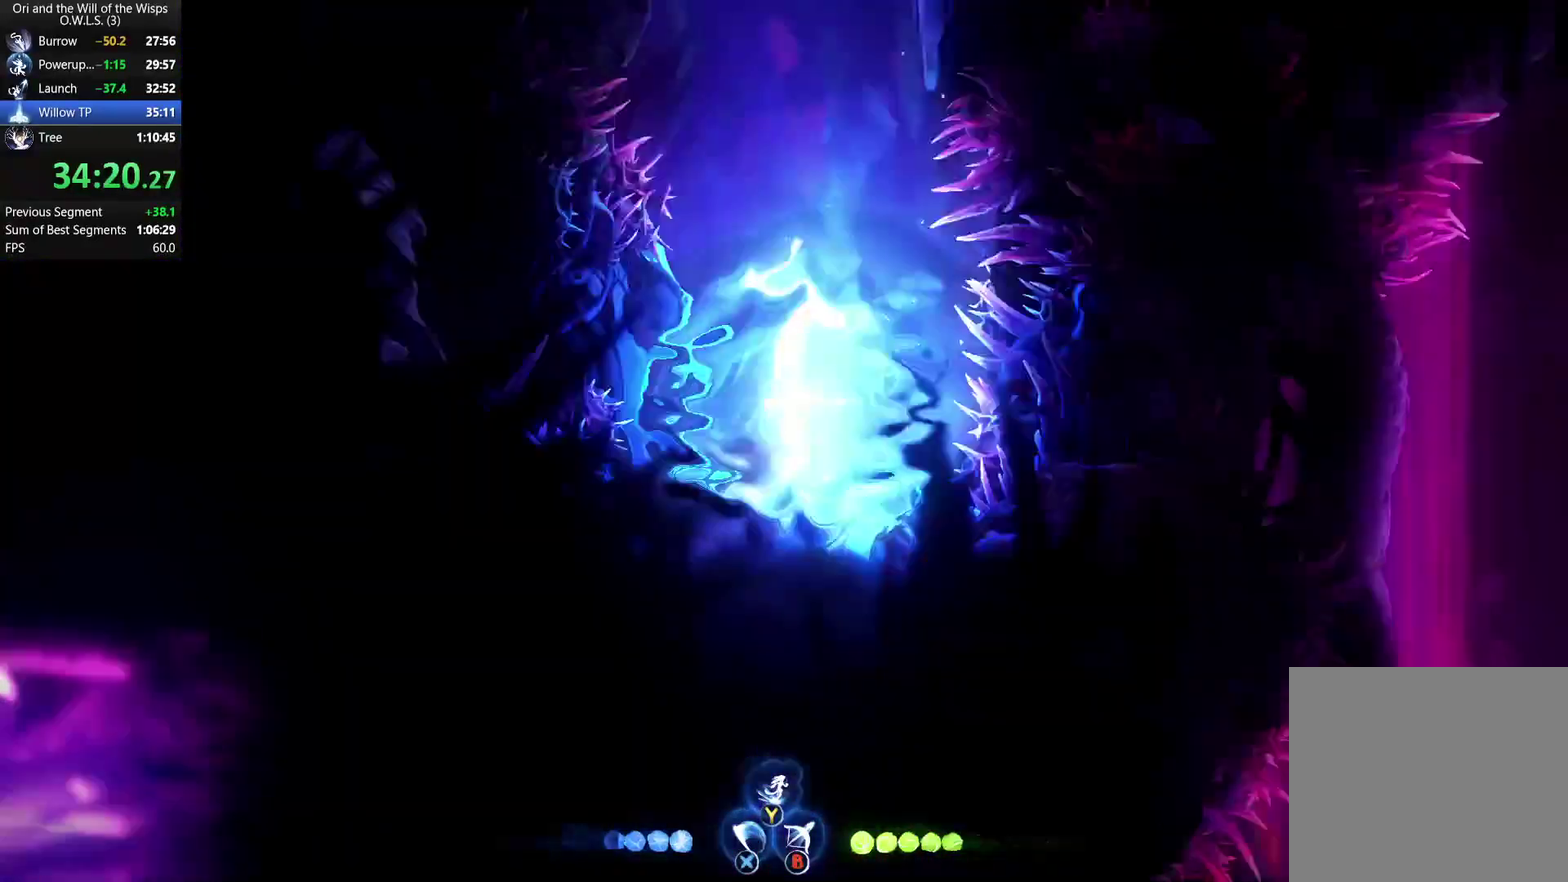
{"buttons": [], "left_stick": "right", "right_stick": "center", "events": [[267, "left_stick", "up-right"], [383, "left_stick", "right"]]}
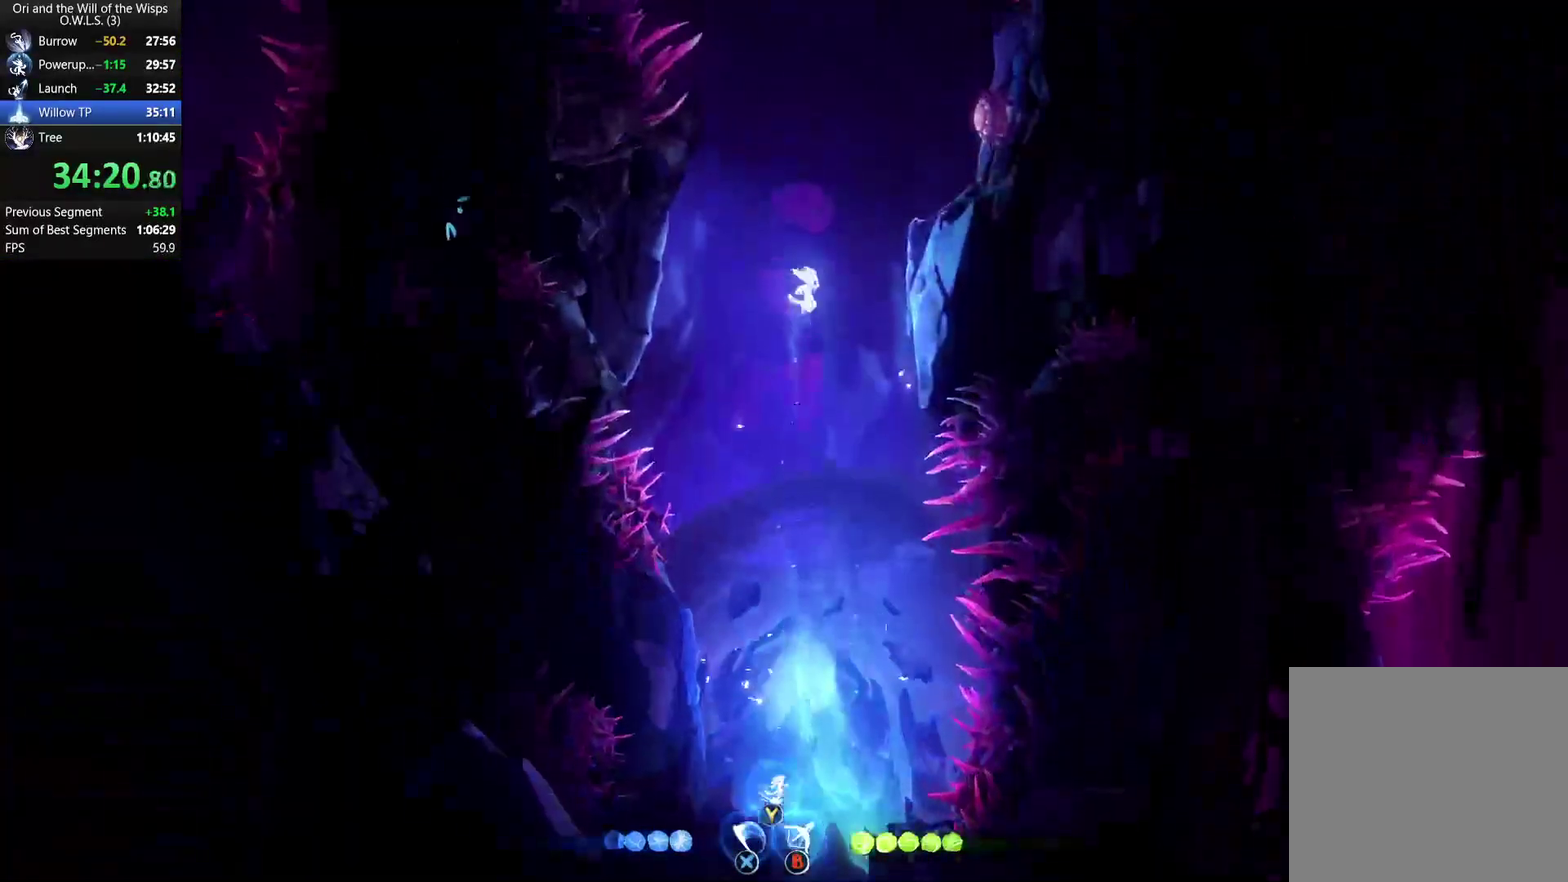
{"buttons": [], "left_stick": "up-left", "right_stick": "center", "events": [[83, "left_stick", "up"], [133, "A", "down"], [233, "A", "up"], [283, "Y", "down"], [383, "Y", "up"], [483, "left_stick", "up-left"]]}
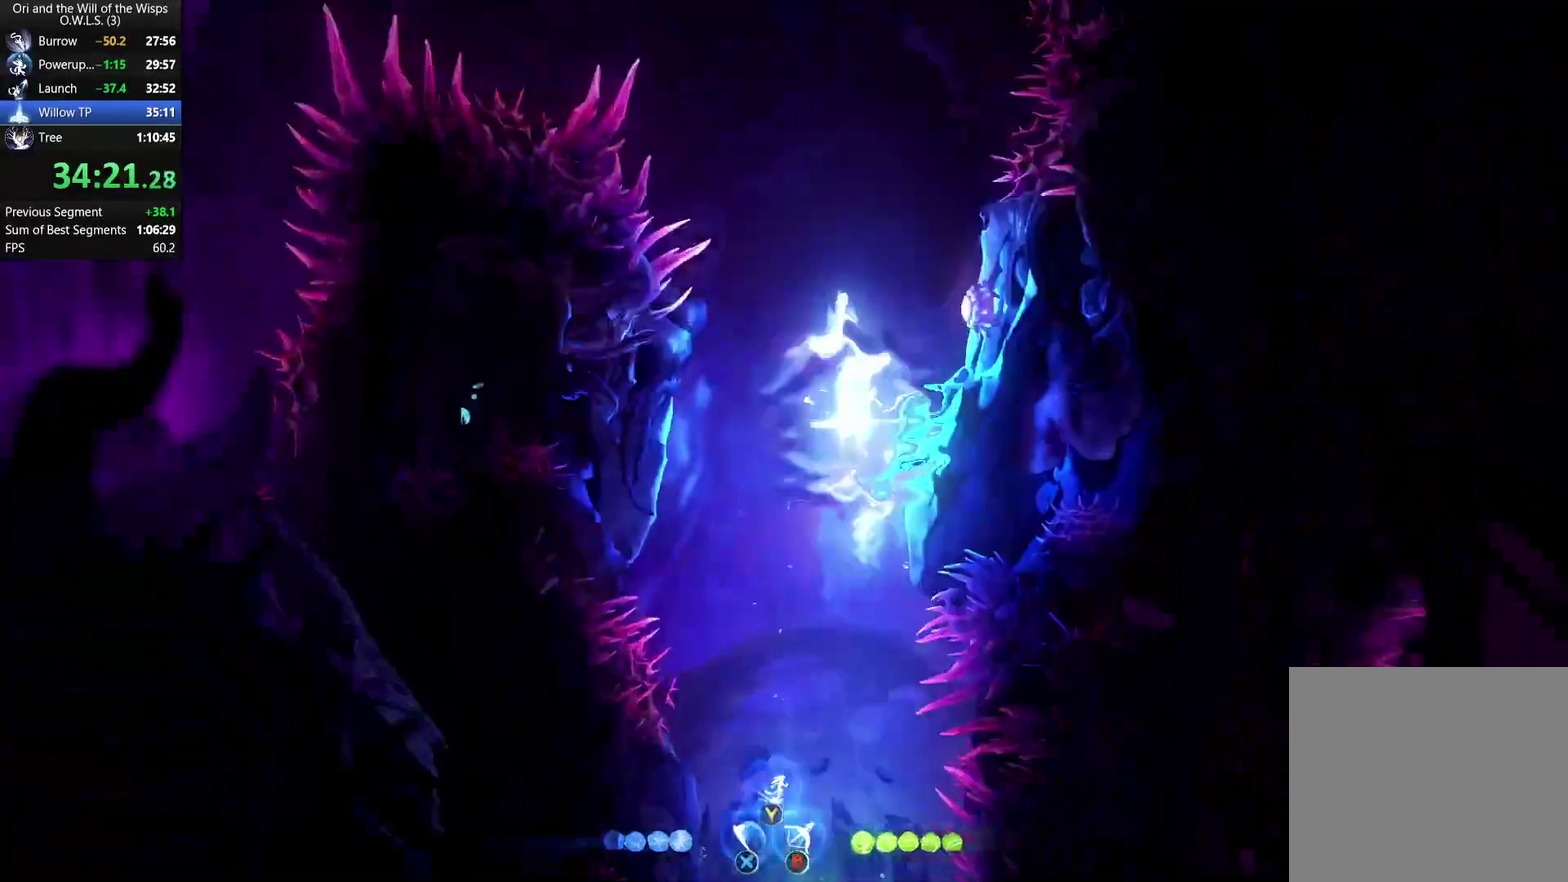
{"buttons": [], "left_stick": "left", "right_stick": "center", "events": [[333, "left_stick", "left"]]}
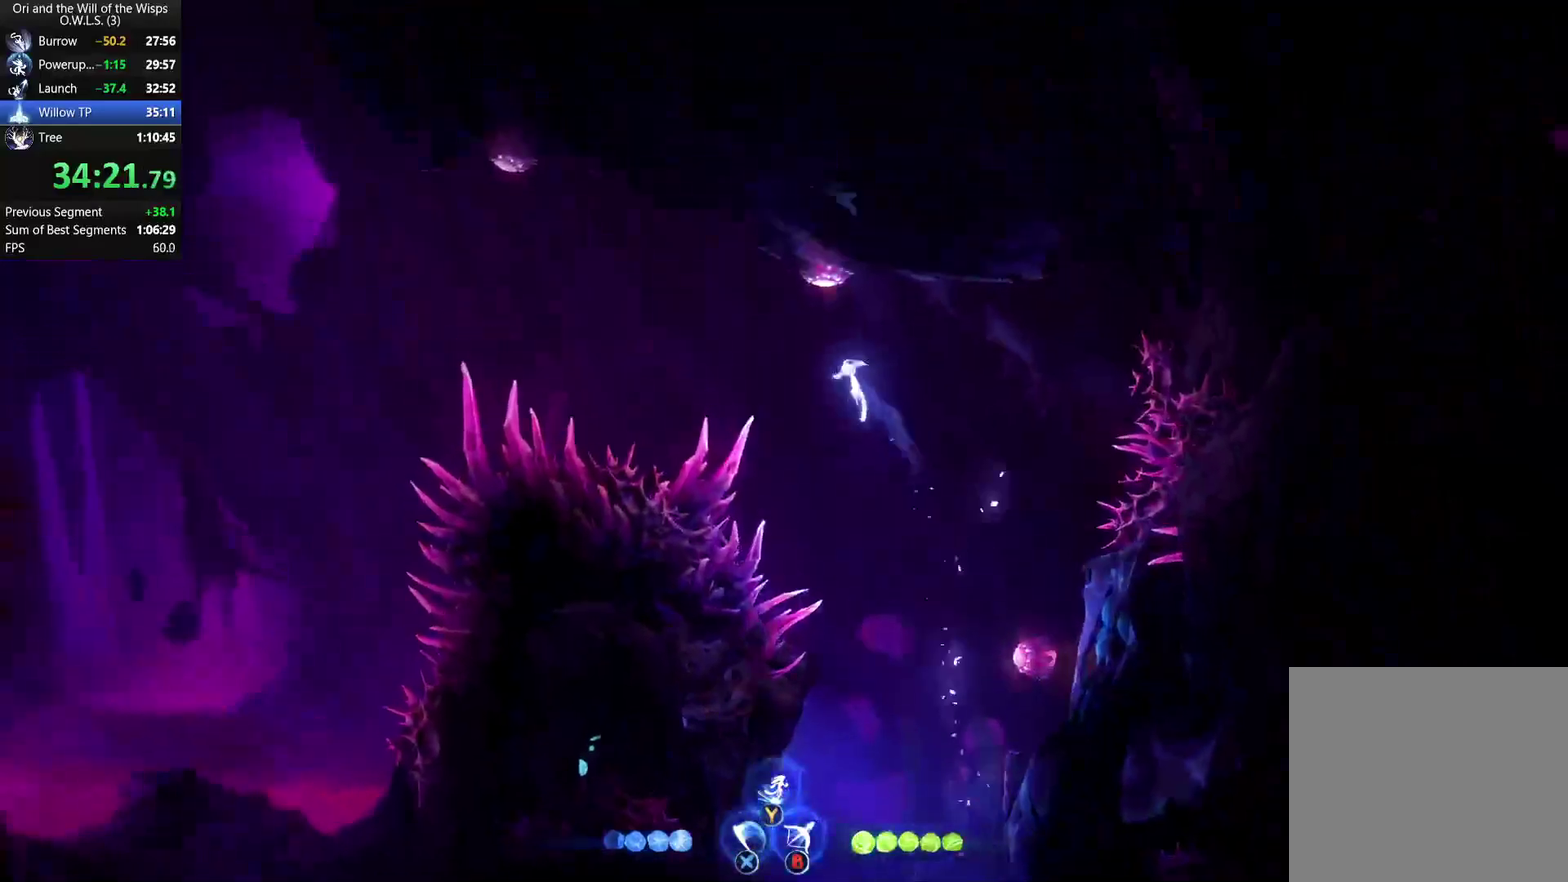
{"buttons": [], "left_stick": "left", "right_stick": "center", "events": [[233, "left_stick", "right"], [483, "left_stick", "left"]]}
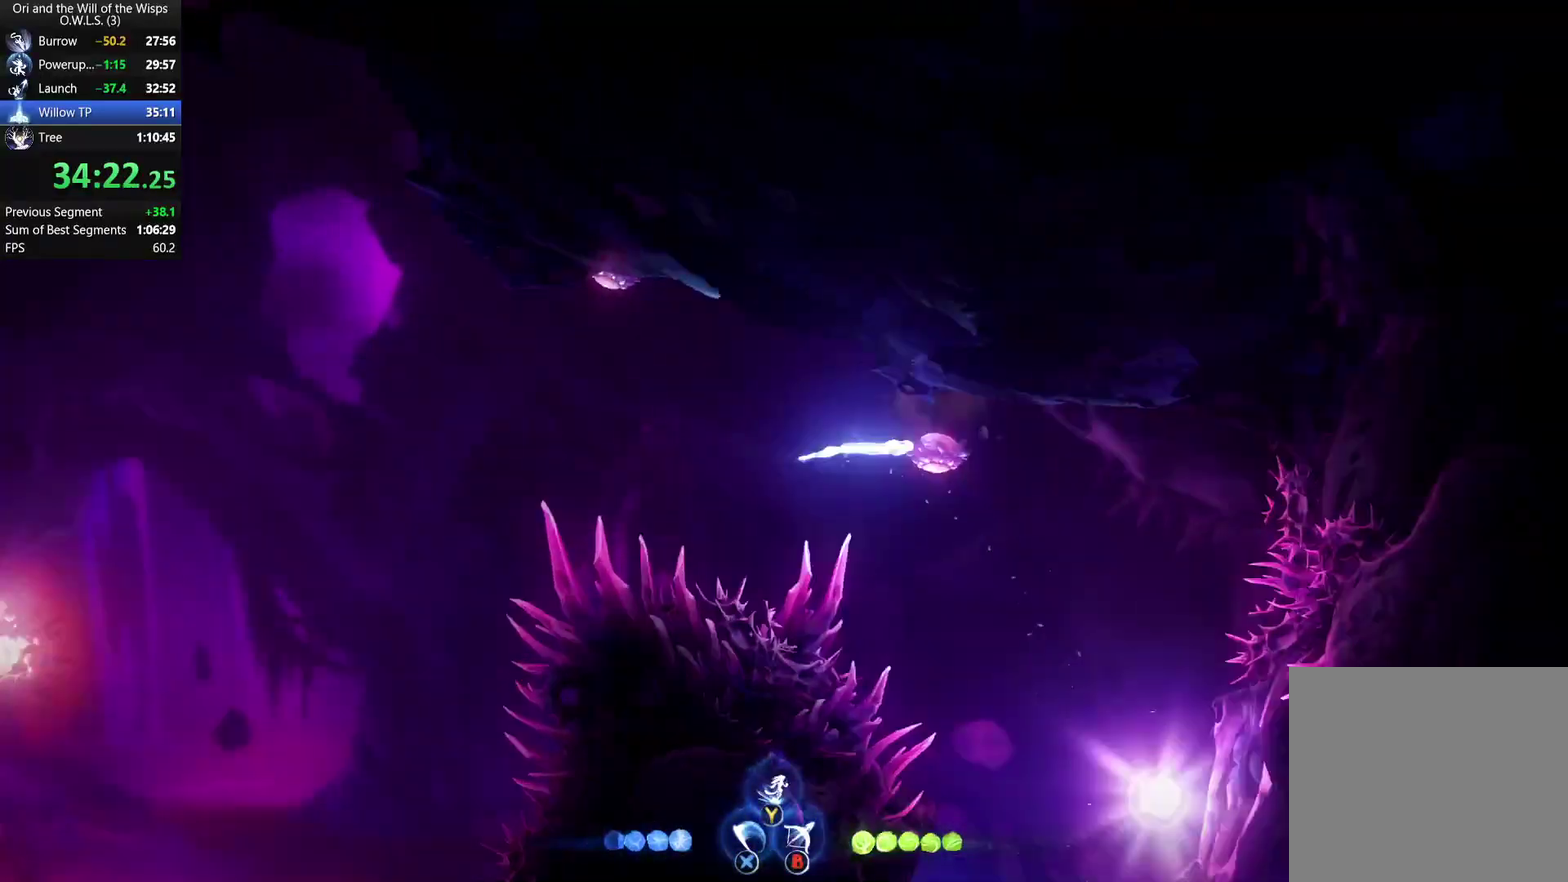
{"buttons": [], "left_stick": "left", "right_stick": "center", "events": [[350, "Y", "down"], [433, "Y", "up"]]}
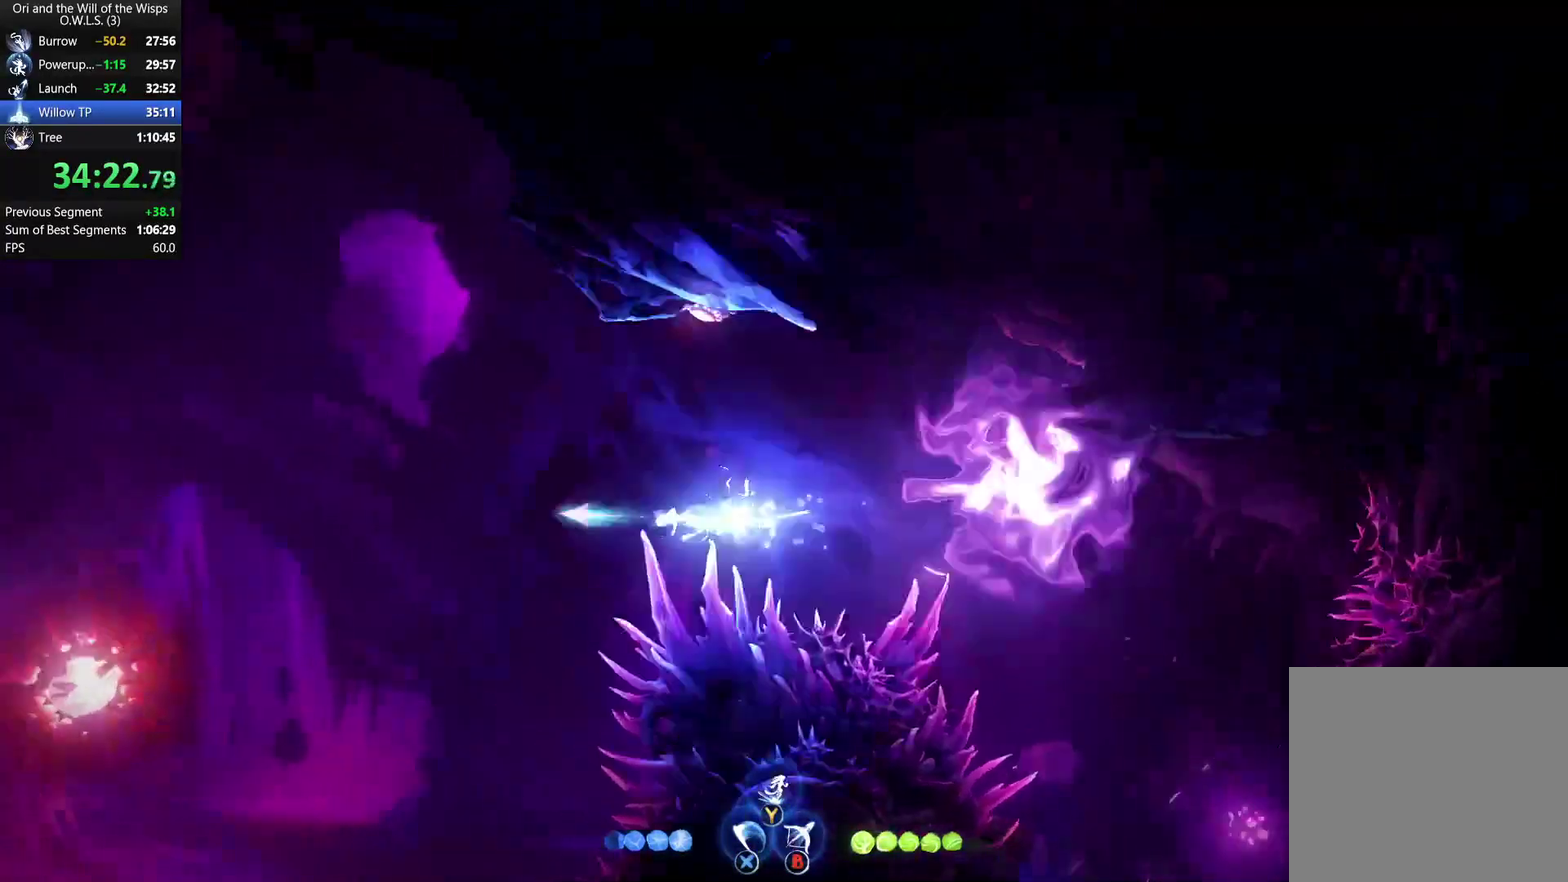
{"buttons": [], "left_stick": "left", "right_stick": "center", "events": []}
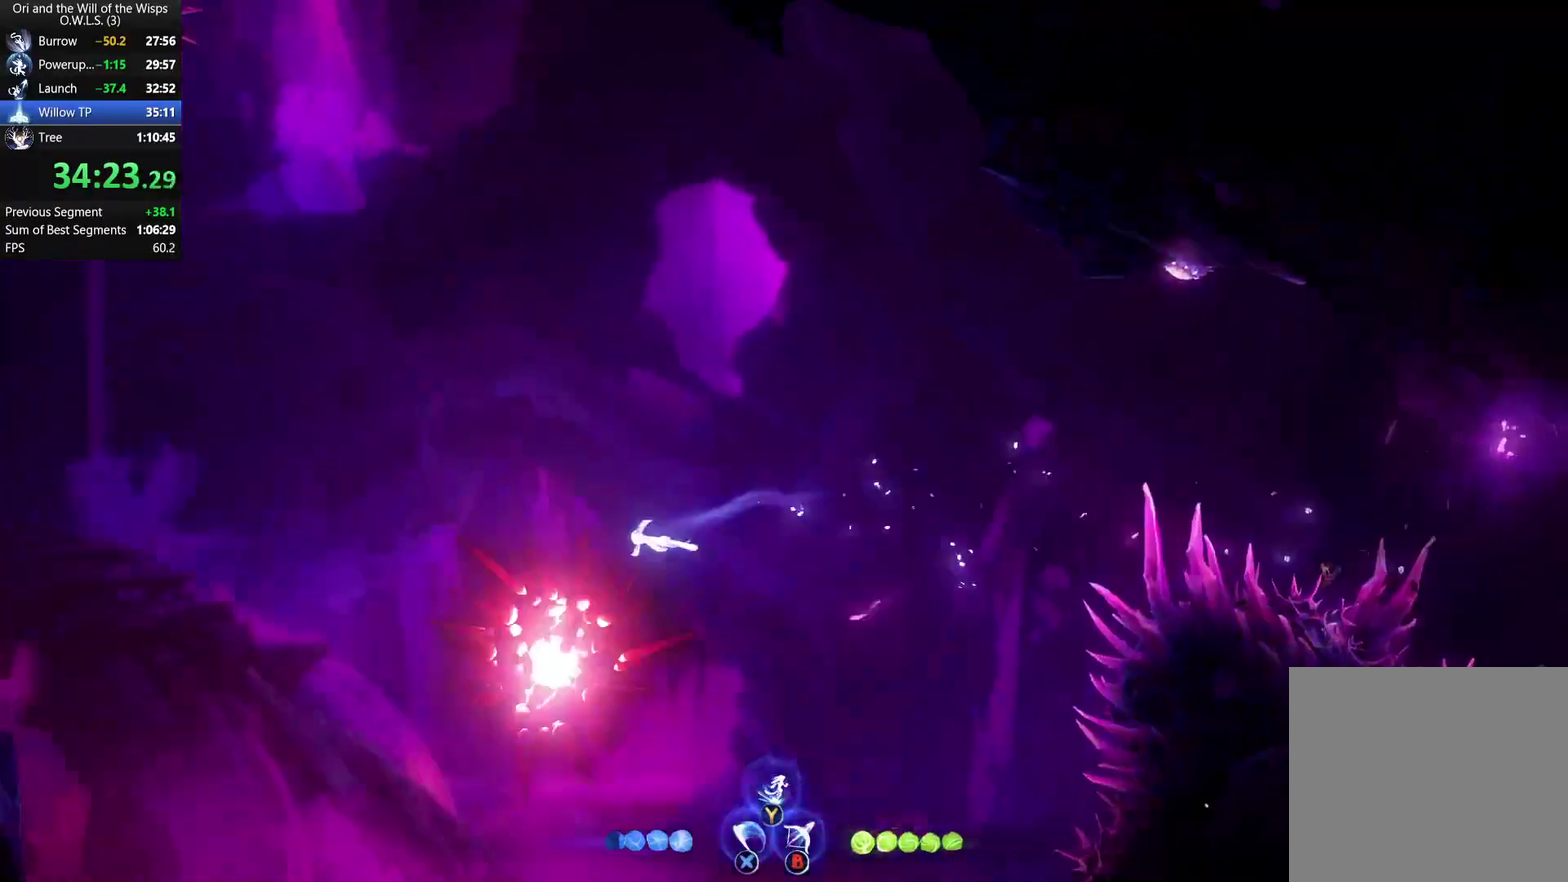
{"buttons": [], "left_stick": "up-left", "right_stick": "center", "events": [[50, "left_stick", "up-left"], [317, "left_stick", "up"], [450, "left_stick", "up-left"]]}
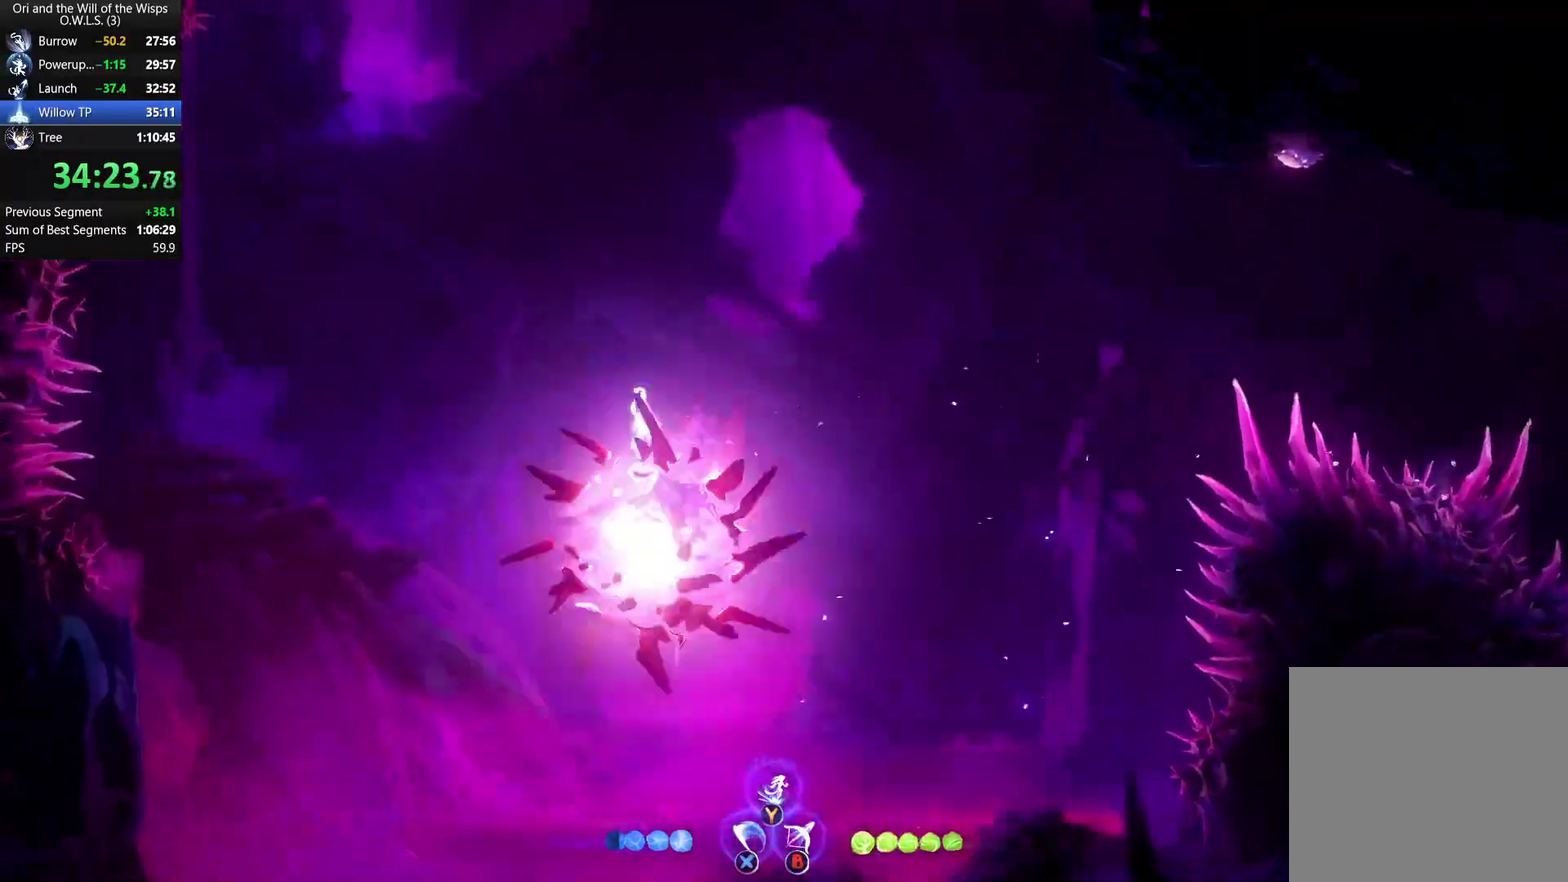
{"buttons": [], "left_stick": "up", "right_stick": "center", "events": [[133, "A", "down"], [200, "A", "up"], [300, "Y", "down"], [300, "left_stick", "up"], [367, "Y", "up"]]}
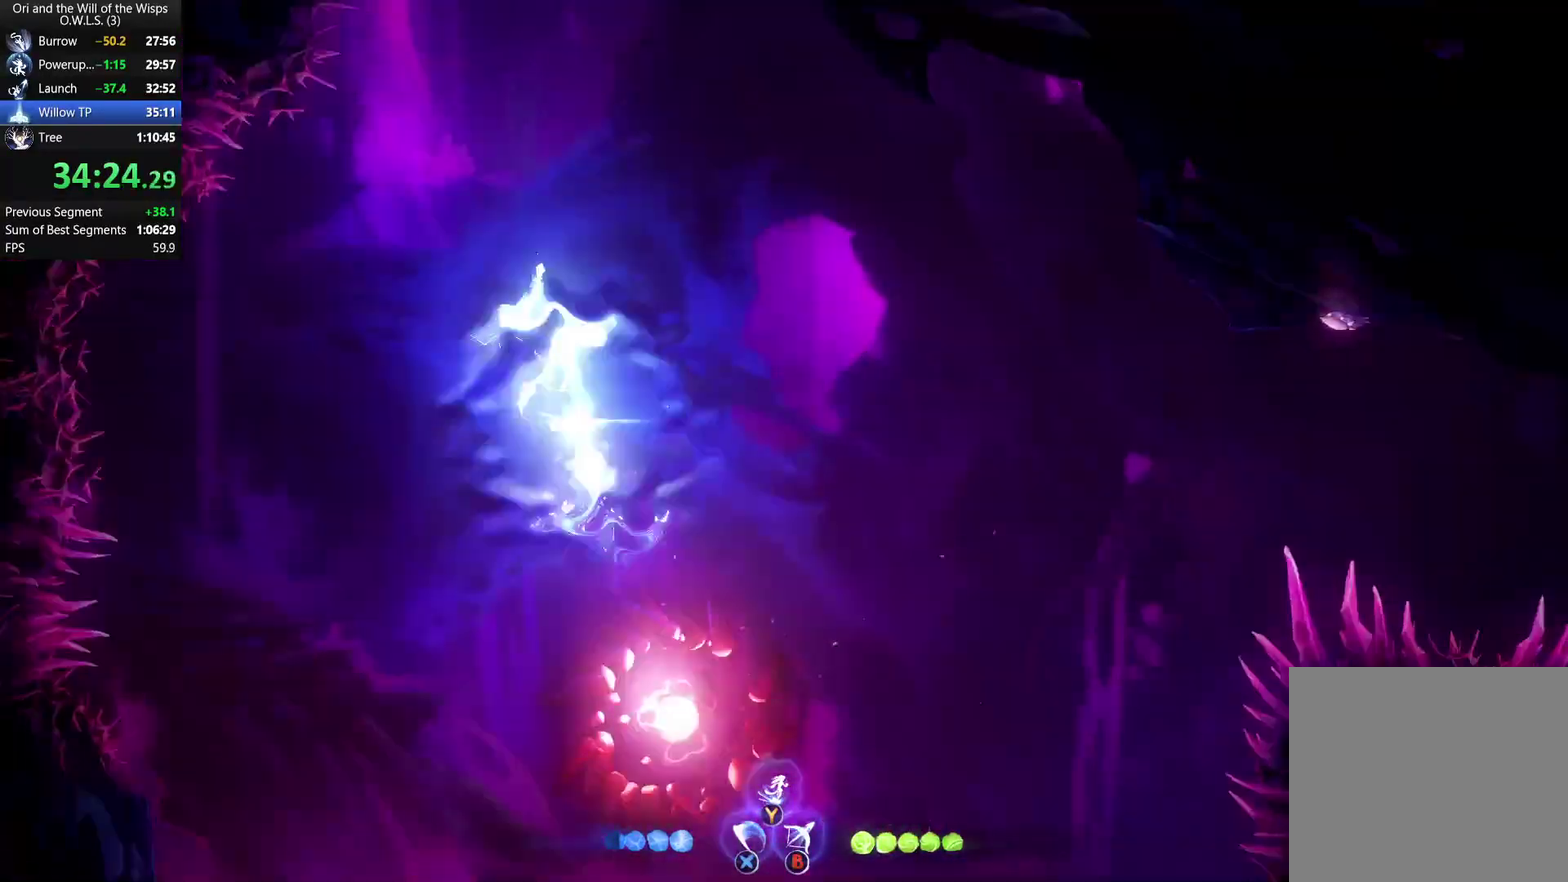
{"buttons": [], "left_stick": "up-left", "right_stick": "center", "events": [[467, "left_stick", "up-left"]]}
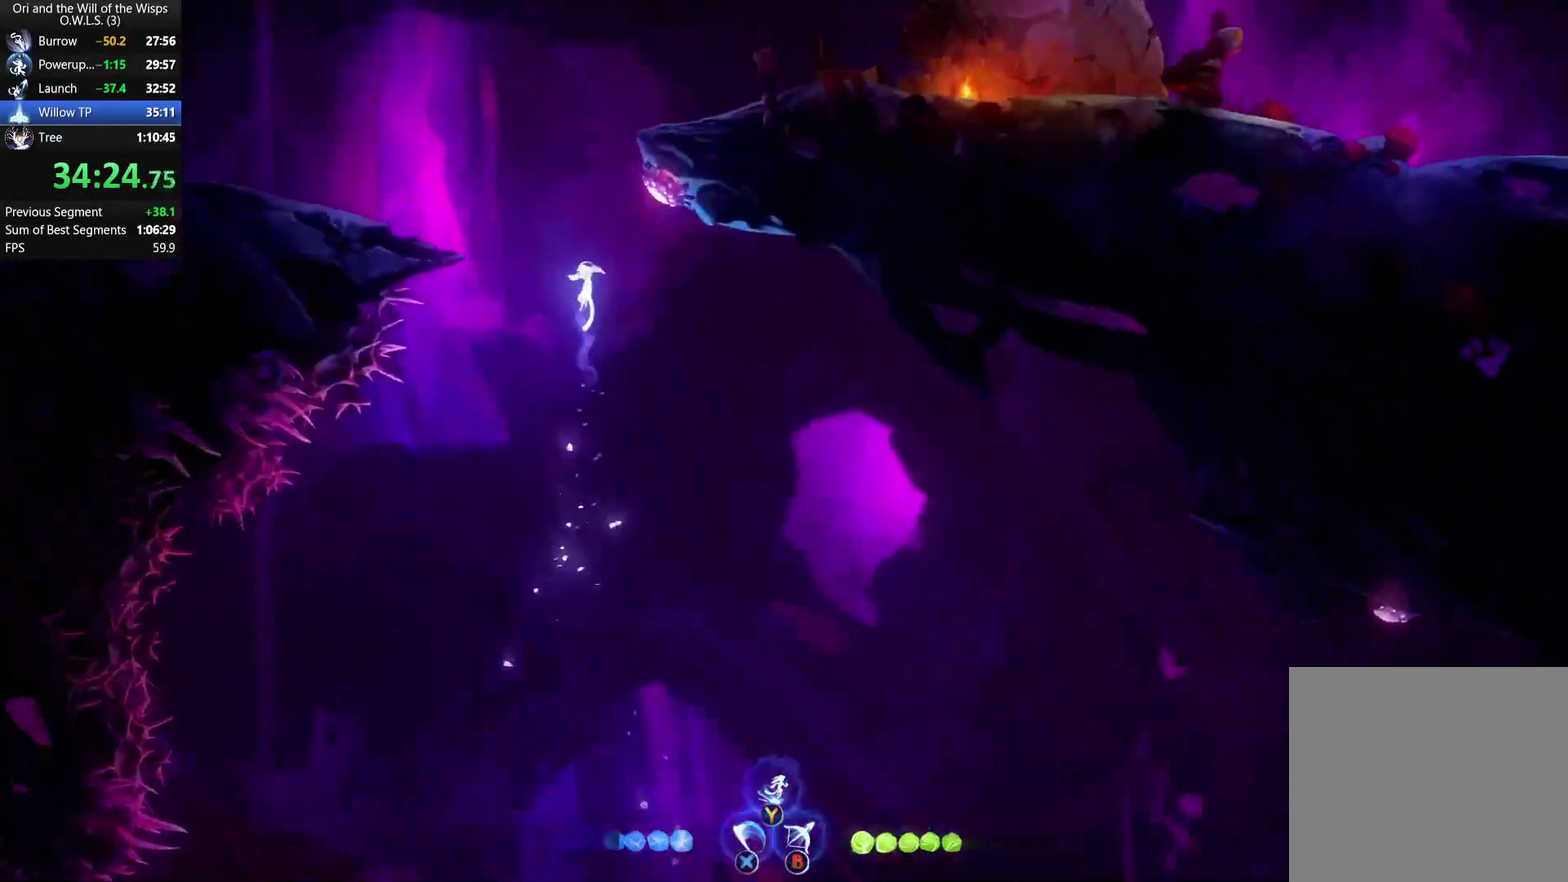
{"buttons": [], "left_stick": "left", "right_stick": "center", "events": [[50, "left_stick", "left"]]}
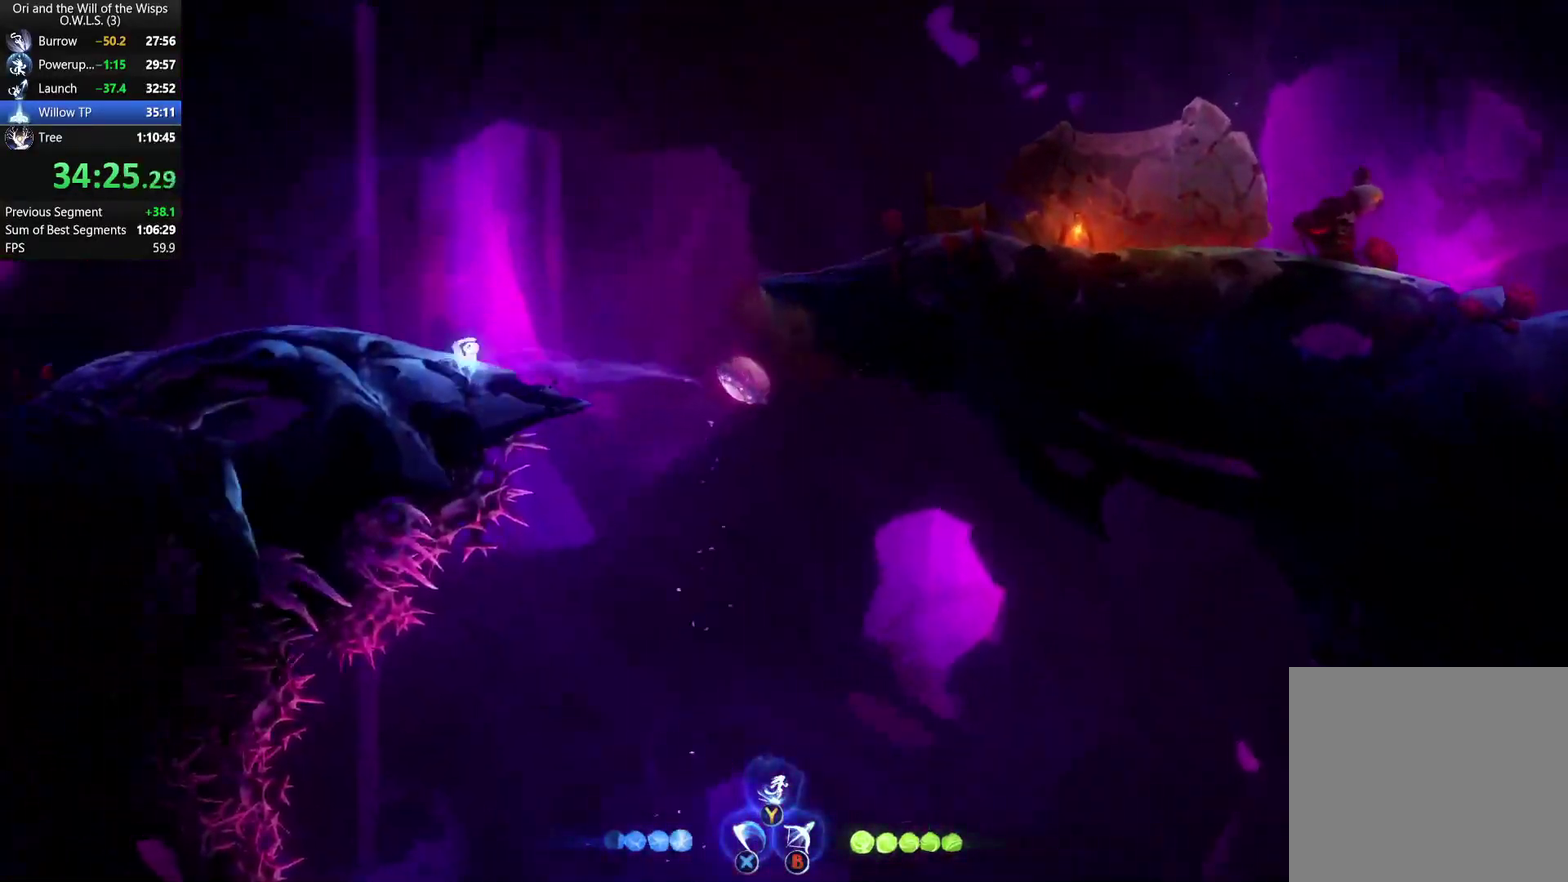
{"buttons": [], "left_stick": "left", "right_stick": "center", "events": [[17, "A", "down"], [200, "A", "up"], [317, "Y", "down"], [400, "Y", "up"]]}
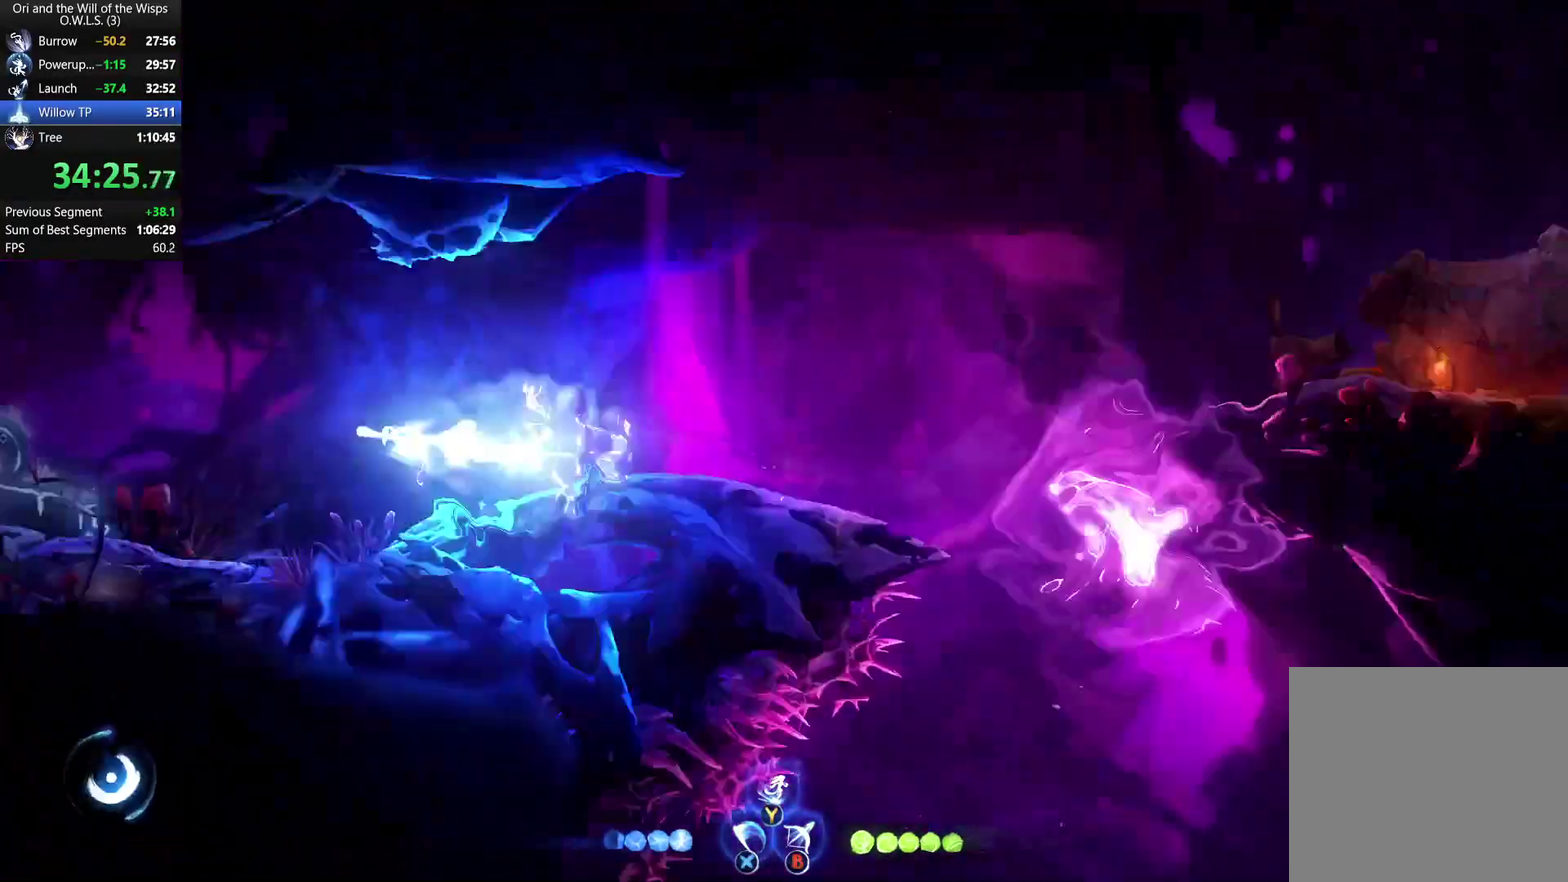
{"buttons": [], "left_stick": "down-right", "right_stick": "center", "events": [[300, "left_stick", "down-left"], [350, "X", "down"], [400, "left_stick", "down"], [467, "X", "up"], [500, "left_stick", "down-right"]]}
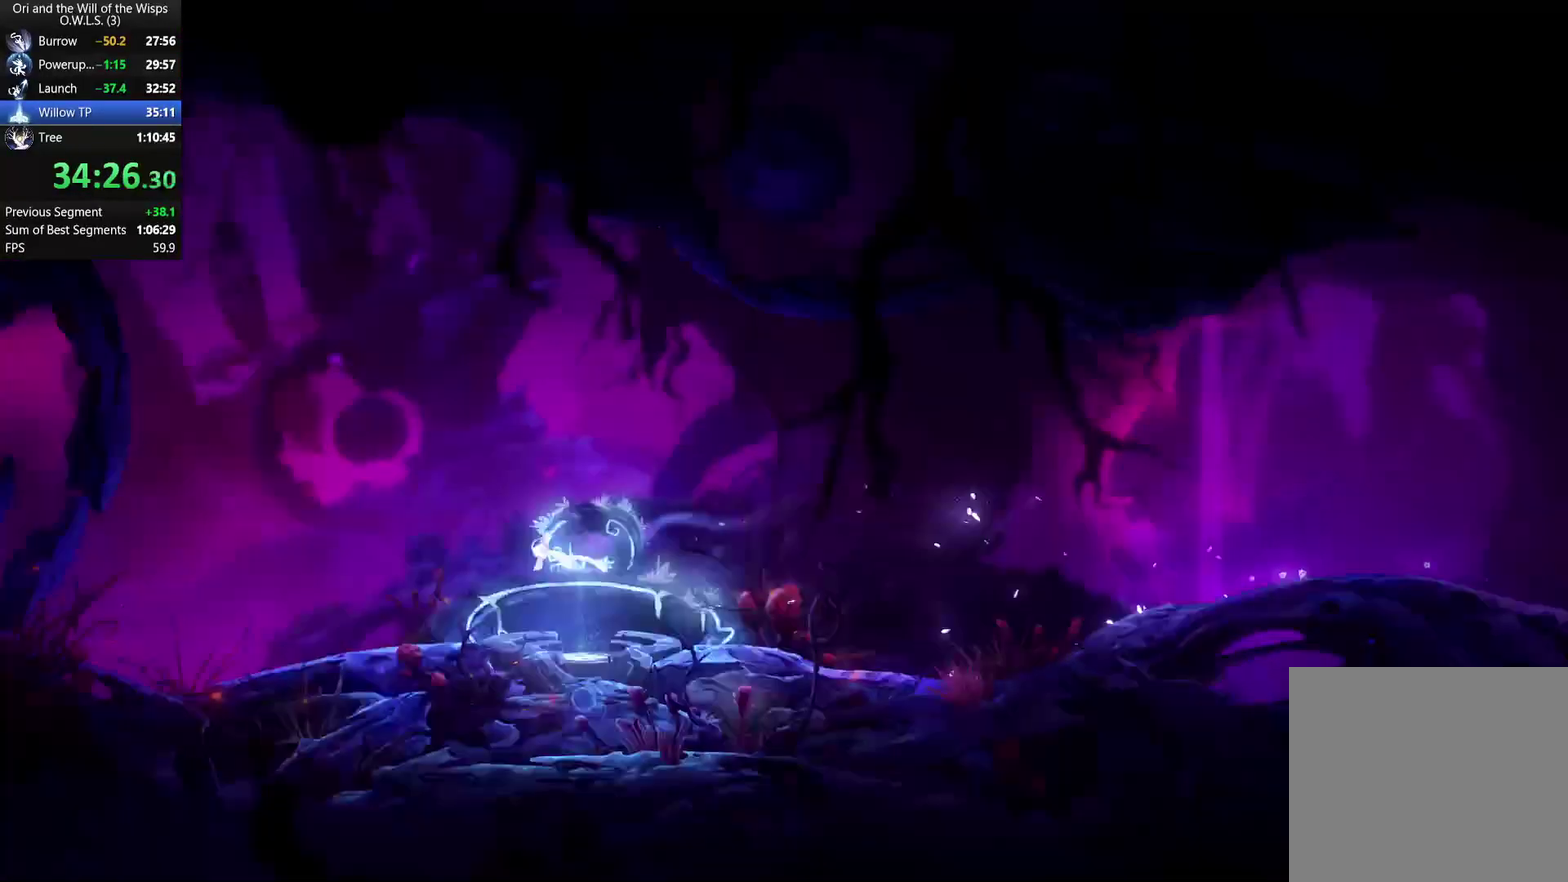
{"buttons": [], "left_stick": "right", "right_stick": "center", "events": [[150, "left_stick", "right"]]}
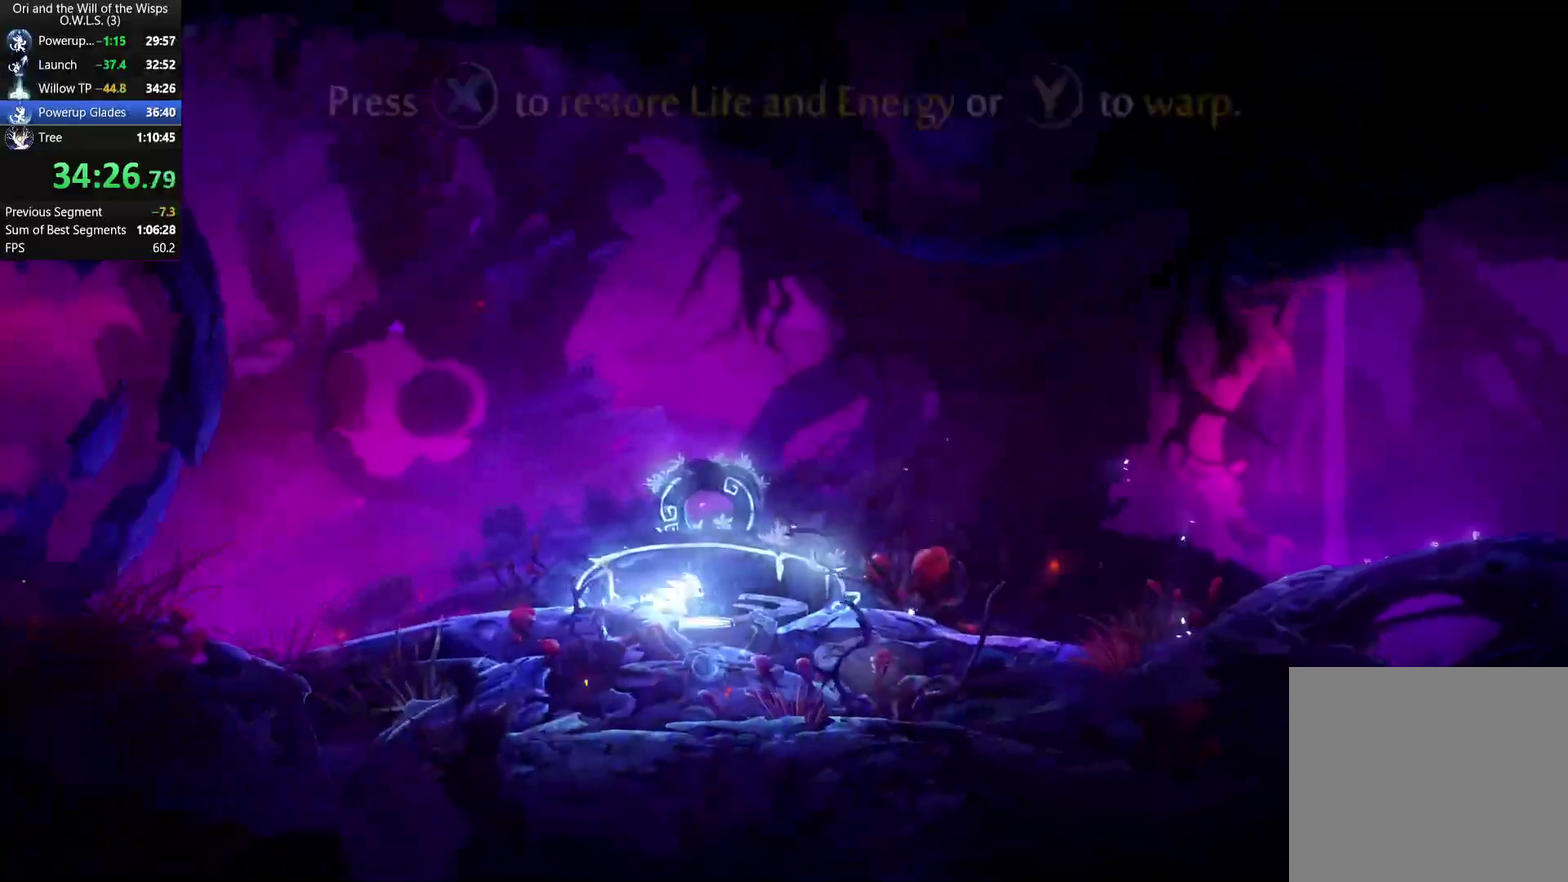
{"buttons": [], "left_stick": "left", "right_stick": "center", "events": [[67, "Y", "down"], [83, "left_stick", "center"], [150, "Y", "up"], [167, "left_stick", "right"], [400, "left_stick", "left"]]}
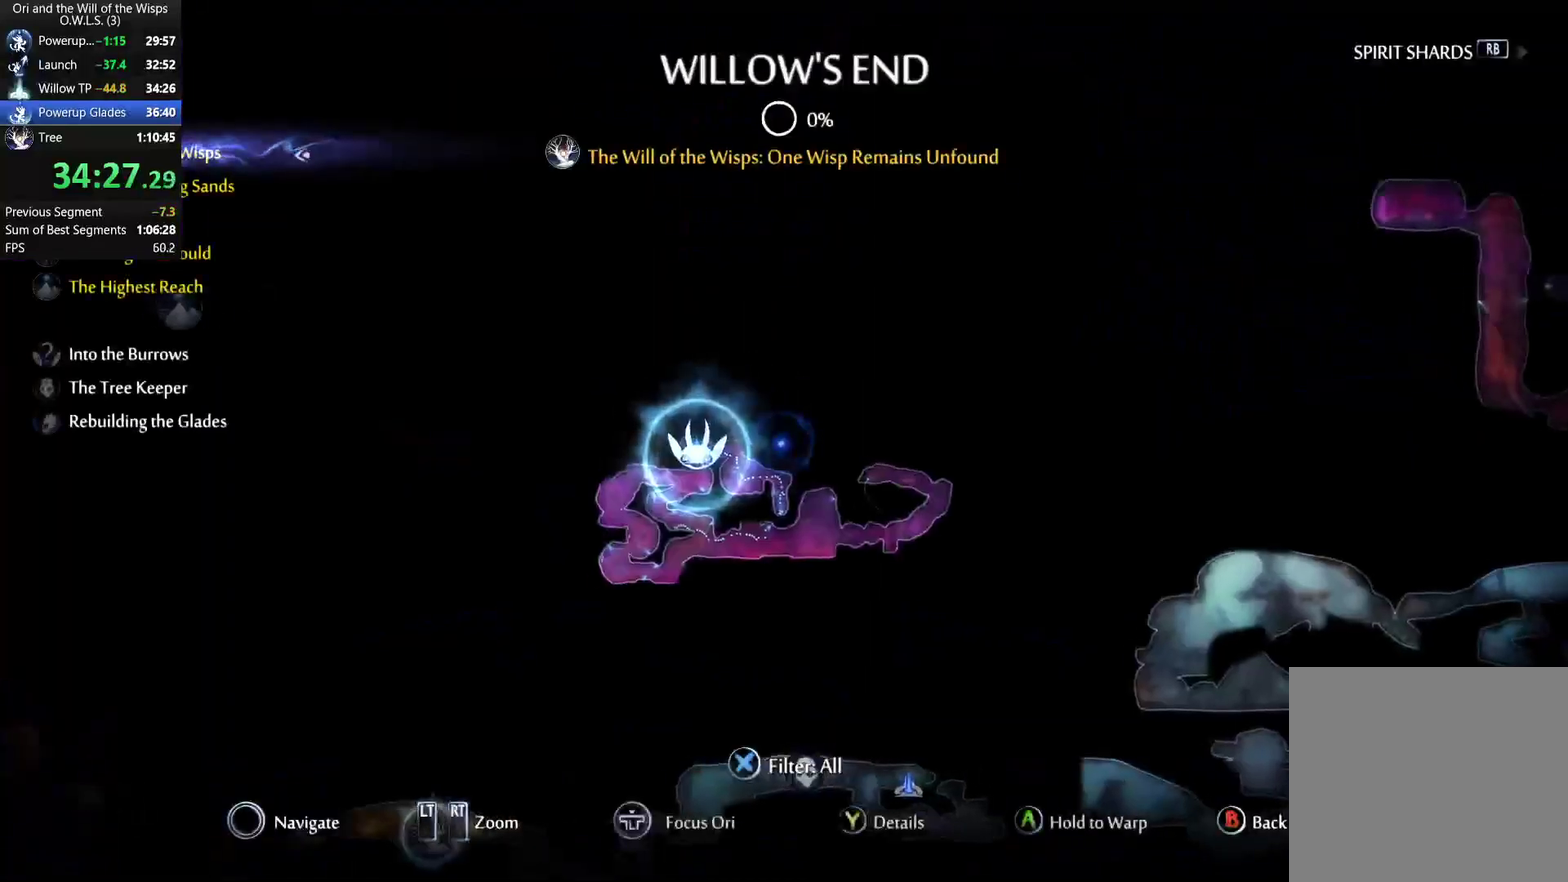
{"buttons": [], "left_stick": "down-left", "right_stick": "center", "events": [[433, "left_stick", "down-left"]]}